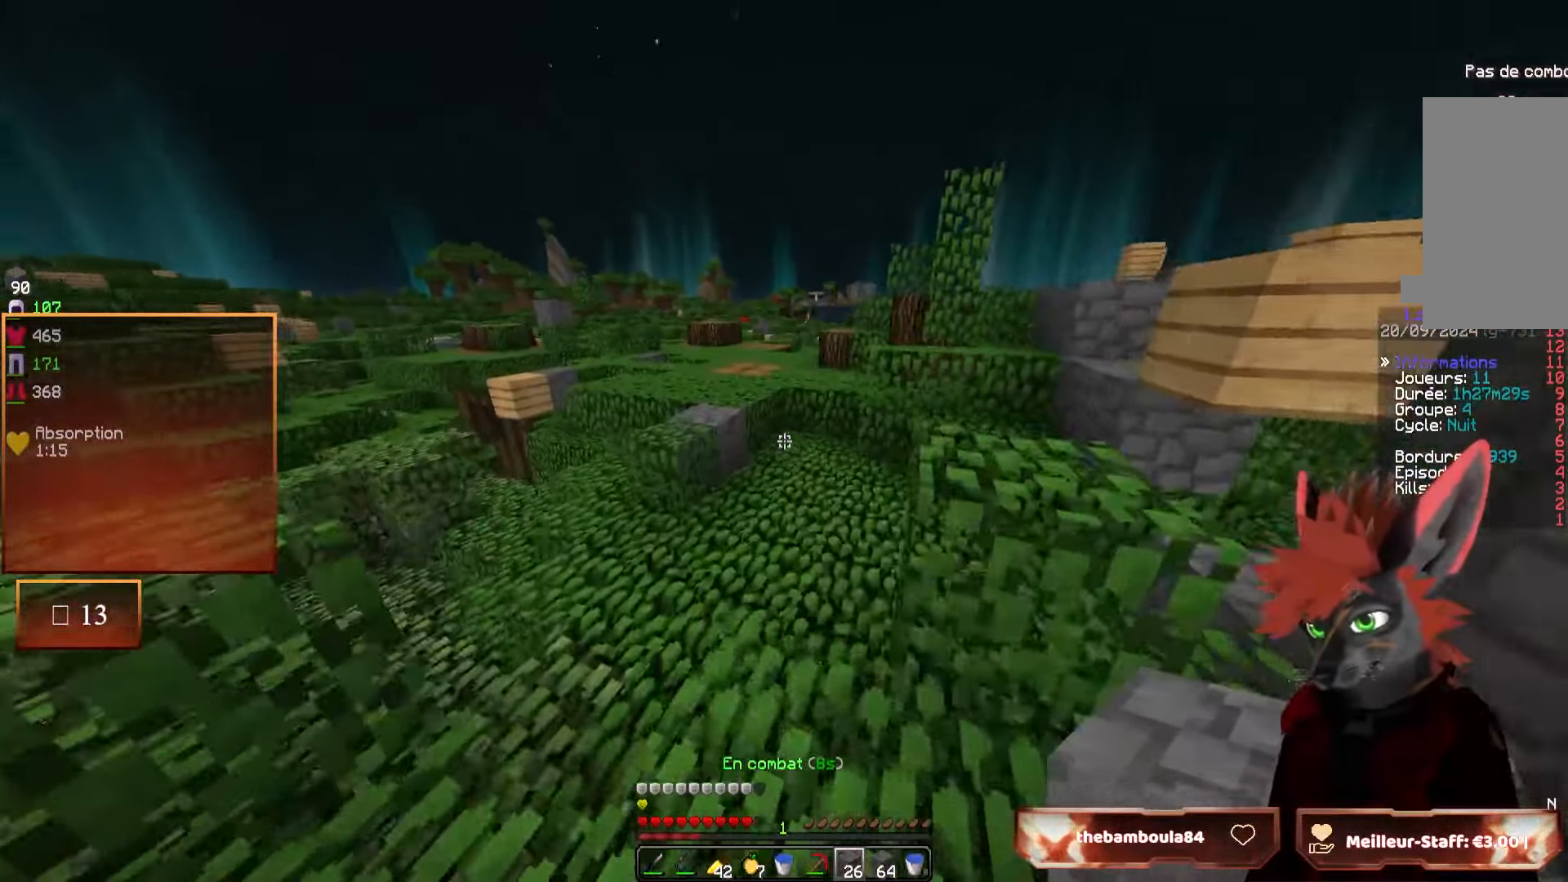
Gameplay with keyboard and mouse; each line is a JSON object with the keys and mouse buttons held at the frame after it. "events" lists presses ("down") and releases ("up") of "d", "q", "s", "z", "mouse_left" and "mouse_right" between this image and that frame as [ms after this image, input, new state], when the widget could be followed in between. "mouse_left", "mouse_right" = the "left", "right" buttons of the "mouse" list. No other keys are recorded. Fast repeated clicks can show as one long hold. Mouse movement is not recorded.
{"keys": ["z"], "mouse": [], "events": []}
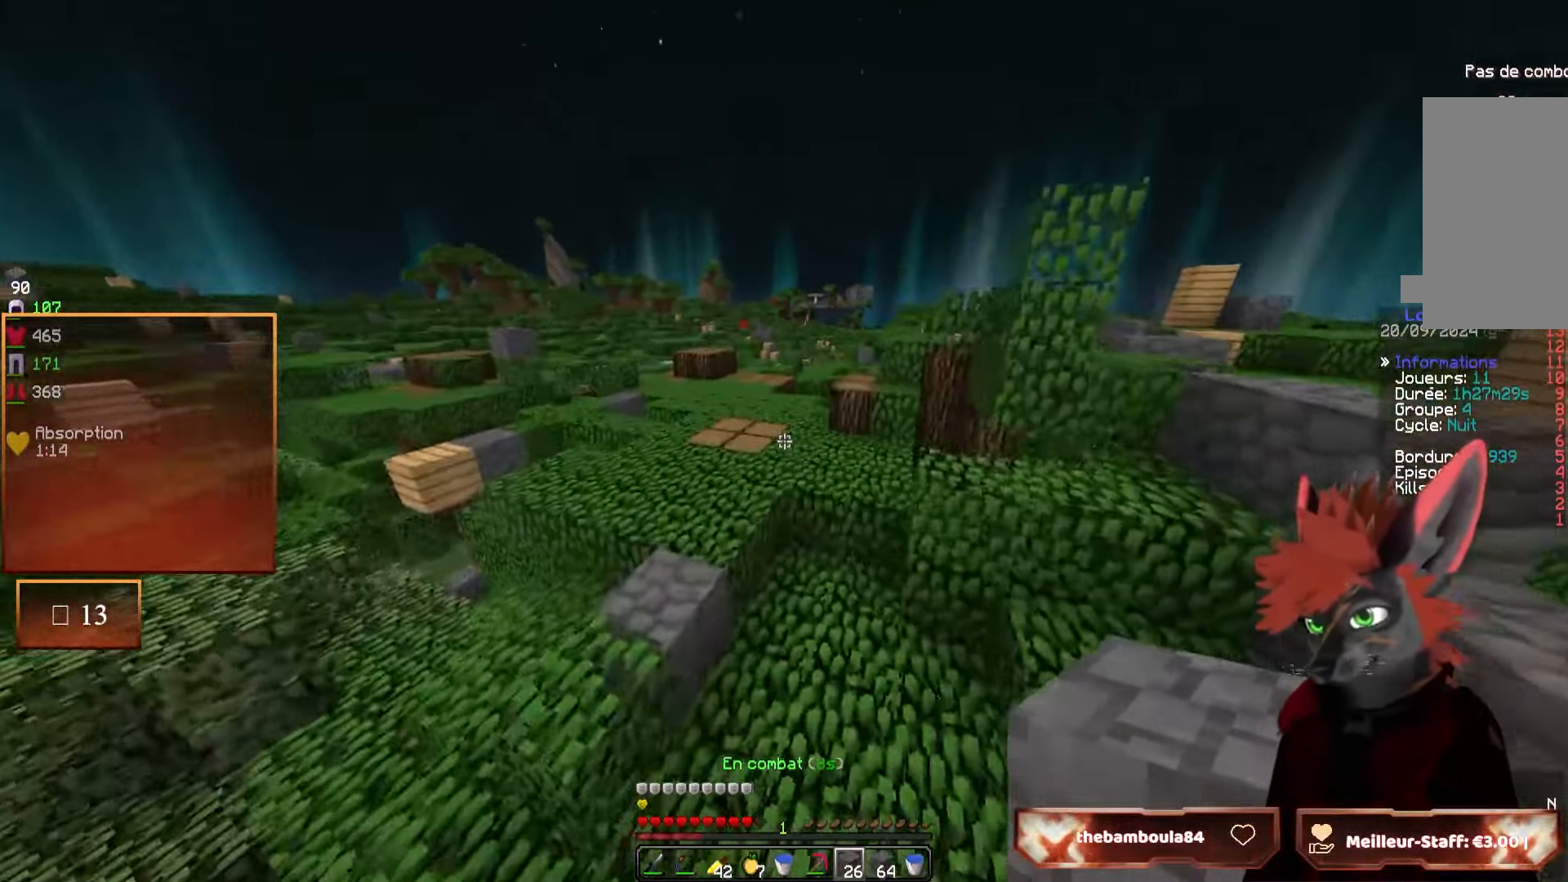
{"keys": ["q", "z"], "mouse": [], "events": [[434, "q", "down"]]}
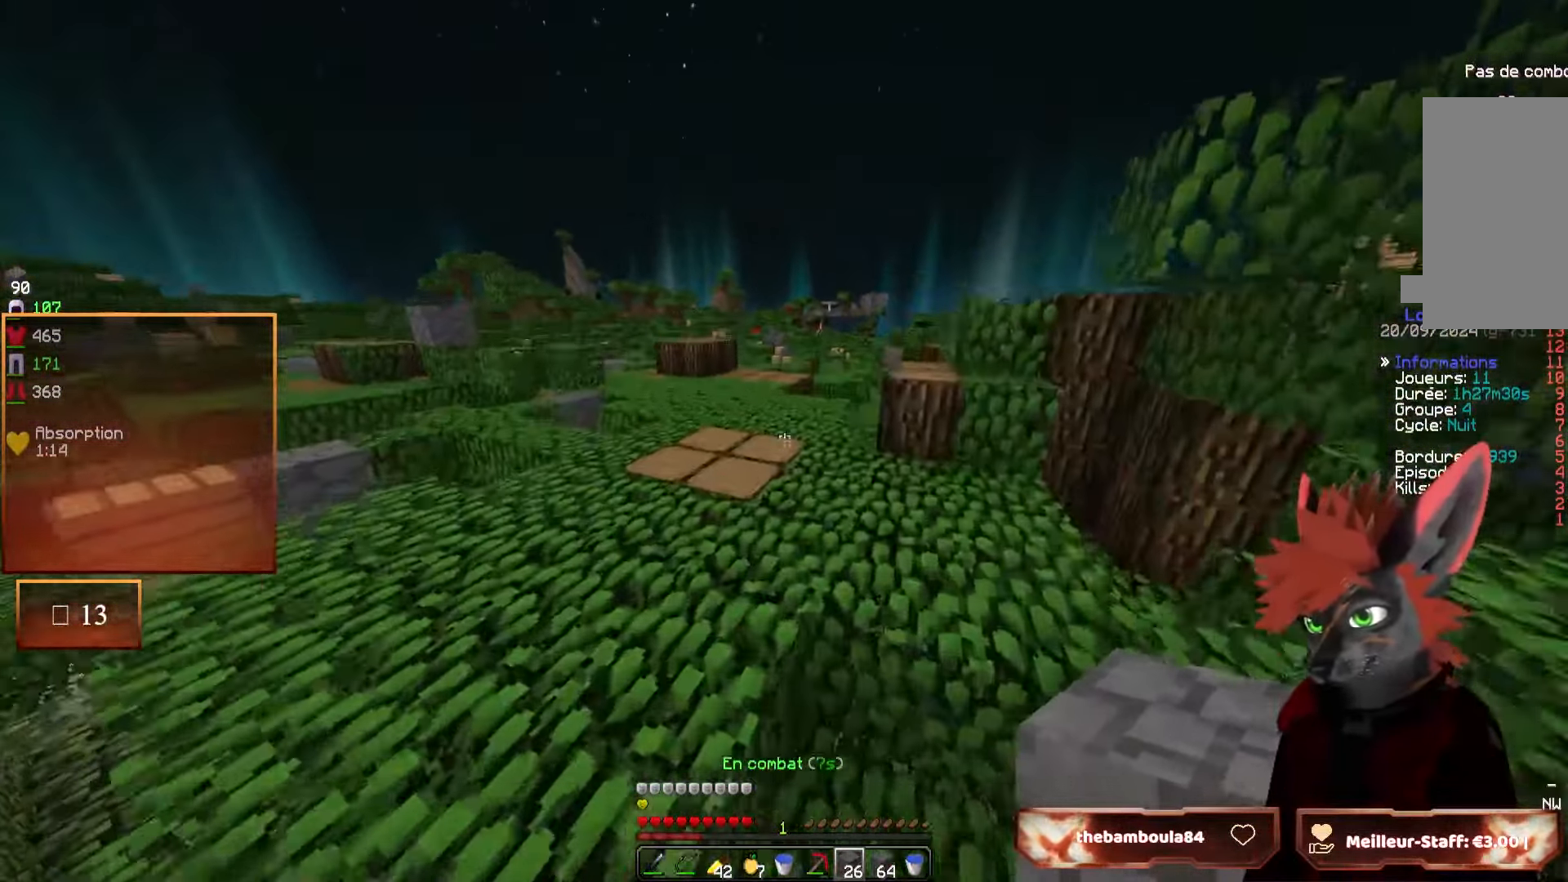
{"keys": ["z"], "mouse": [], "events": [[134, "q", "up"]]}
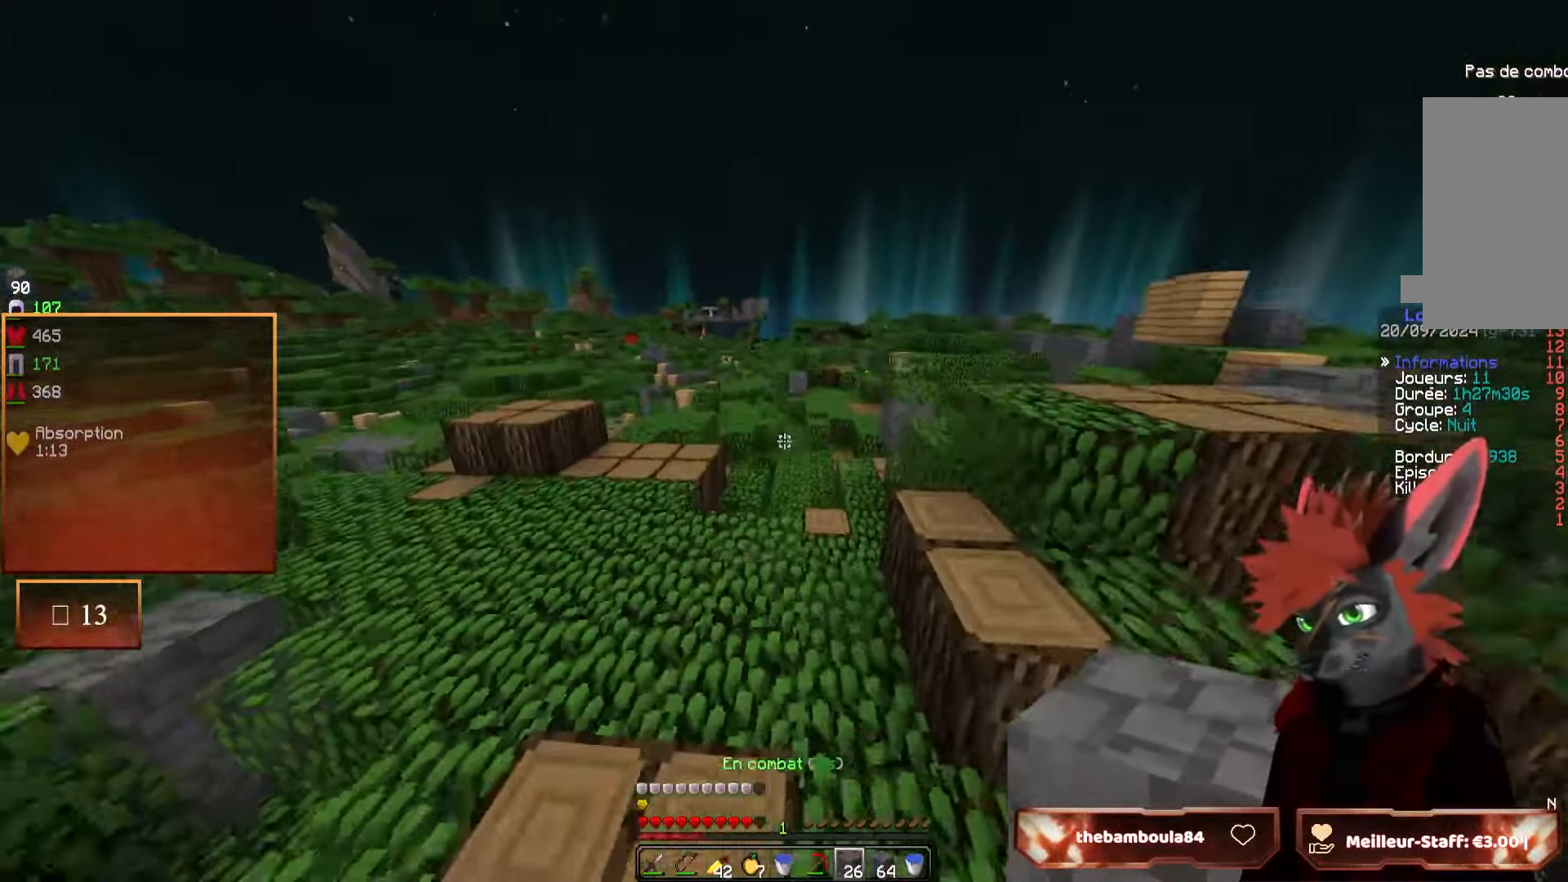
{"keys": ["z"], "mouse": [], "events": []}
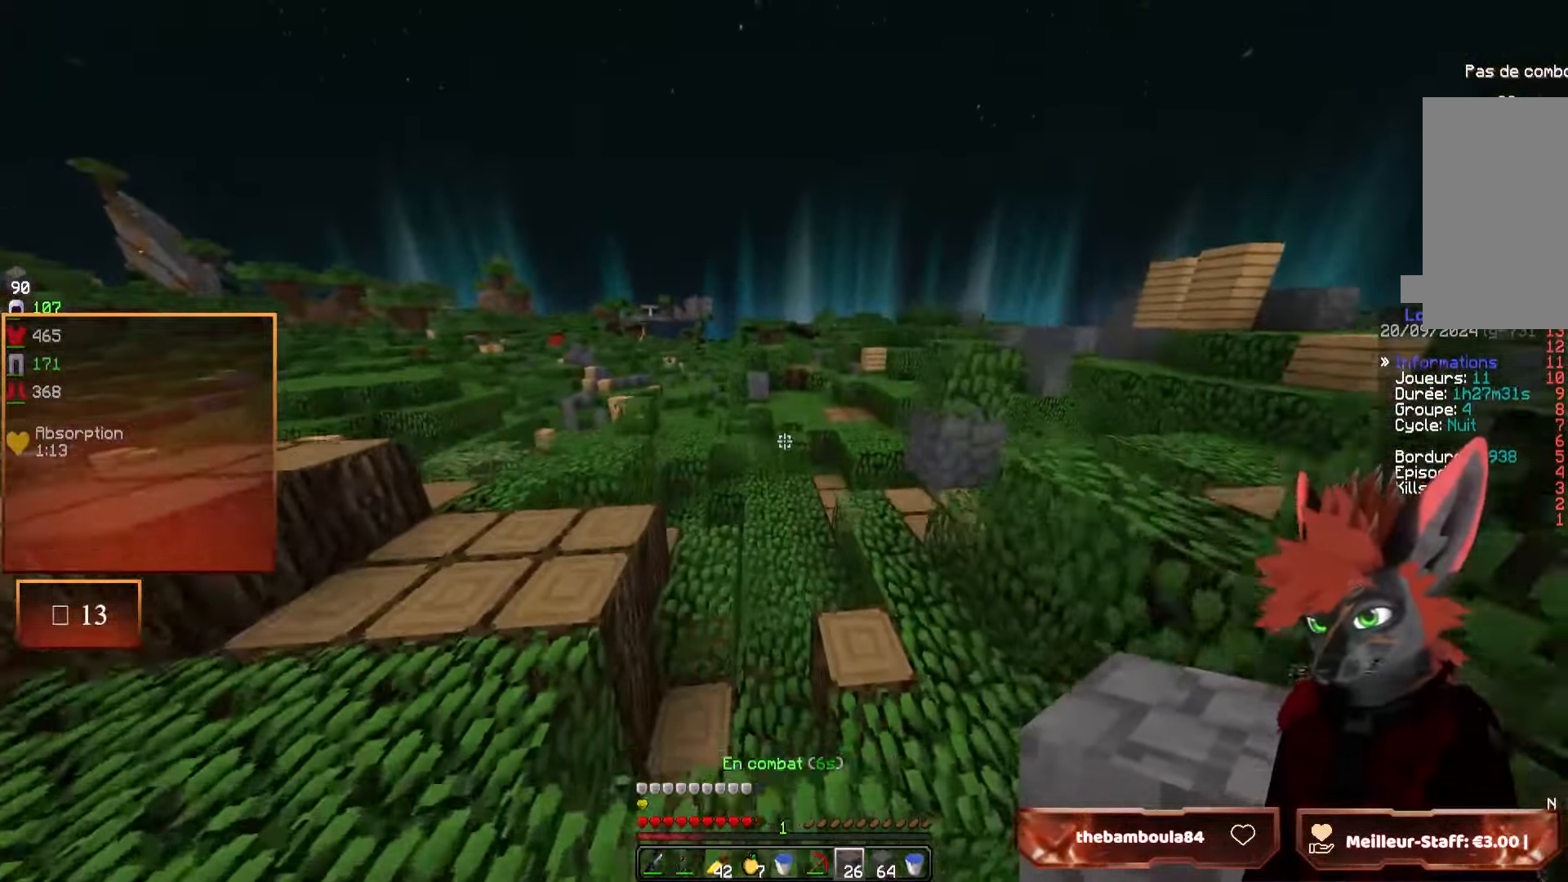
{"keys": ["z"], "mouse": [], "events": []}
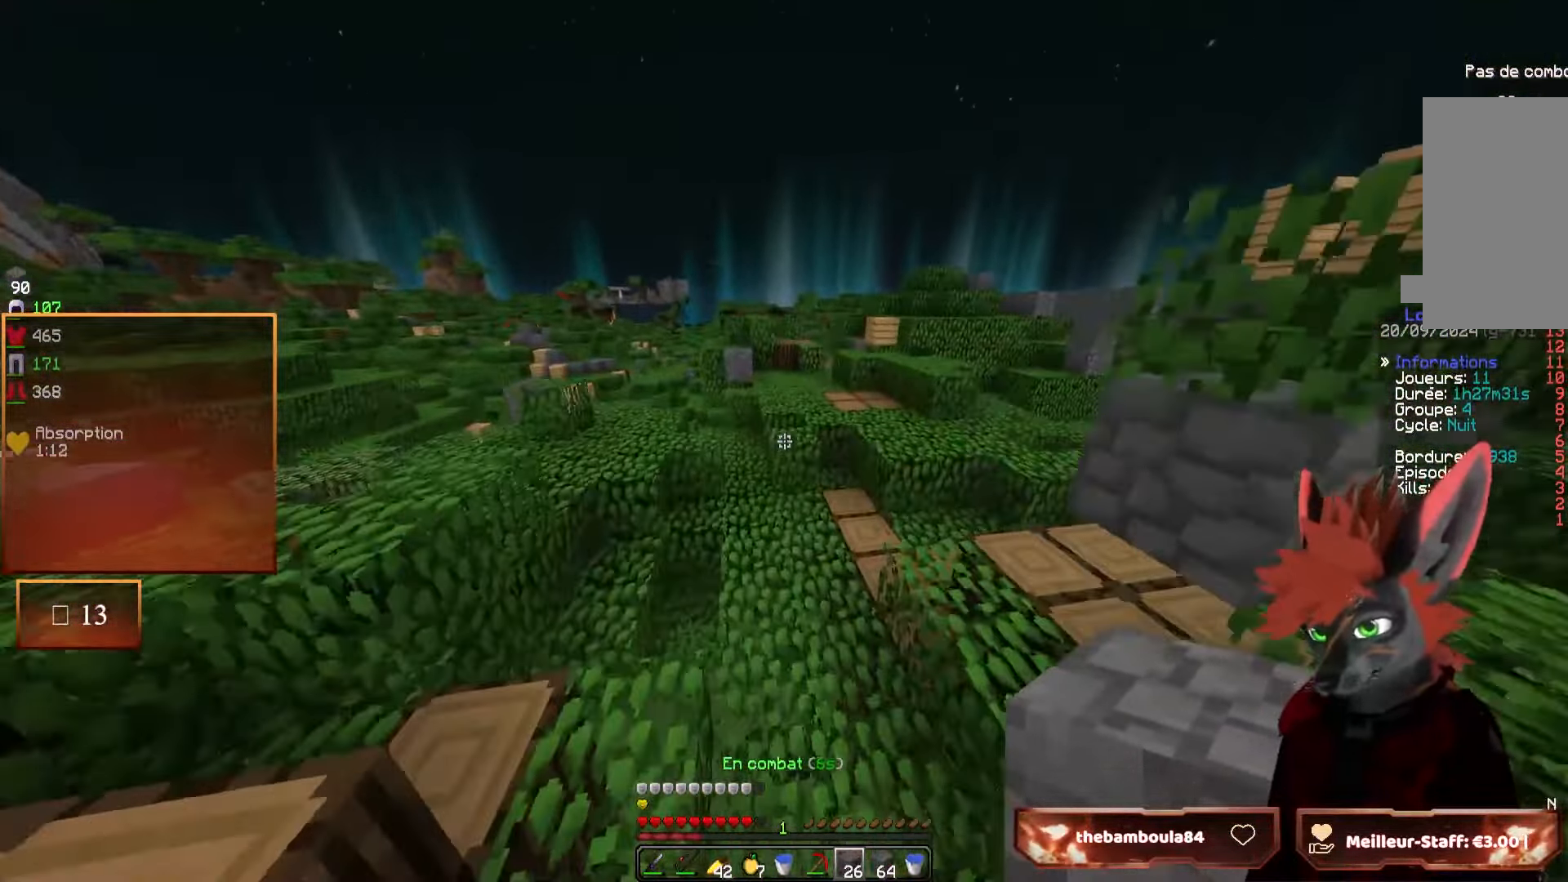
{"keys": ["z"], "mouse": [], "events": []}
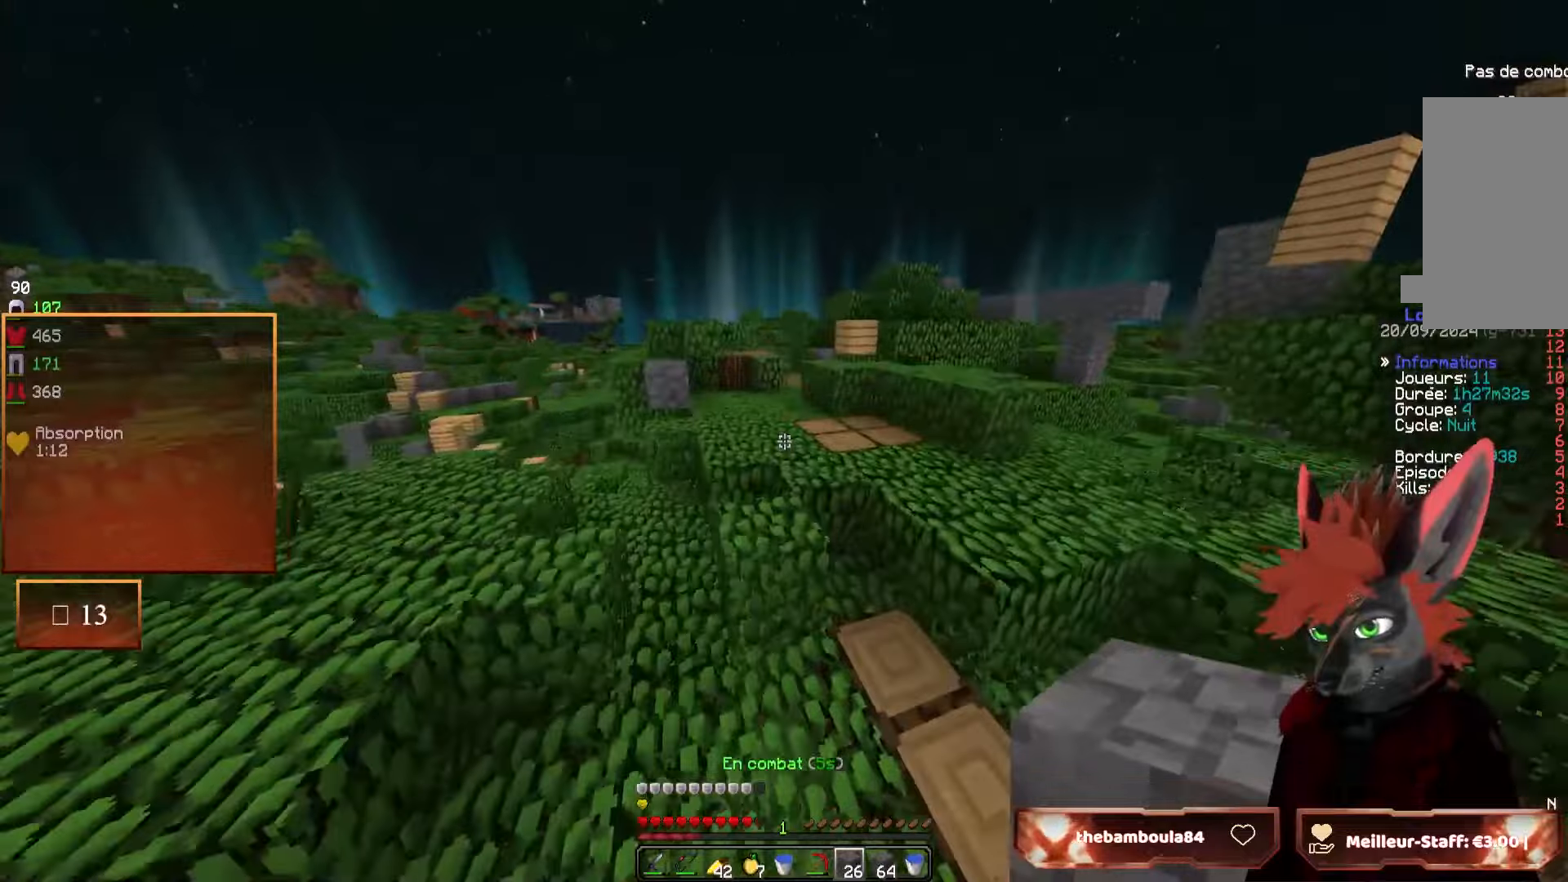
{"keys": ["q", "z"], "mouse": [], "events": [[417, "q", "down"]]}
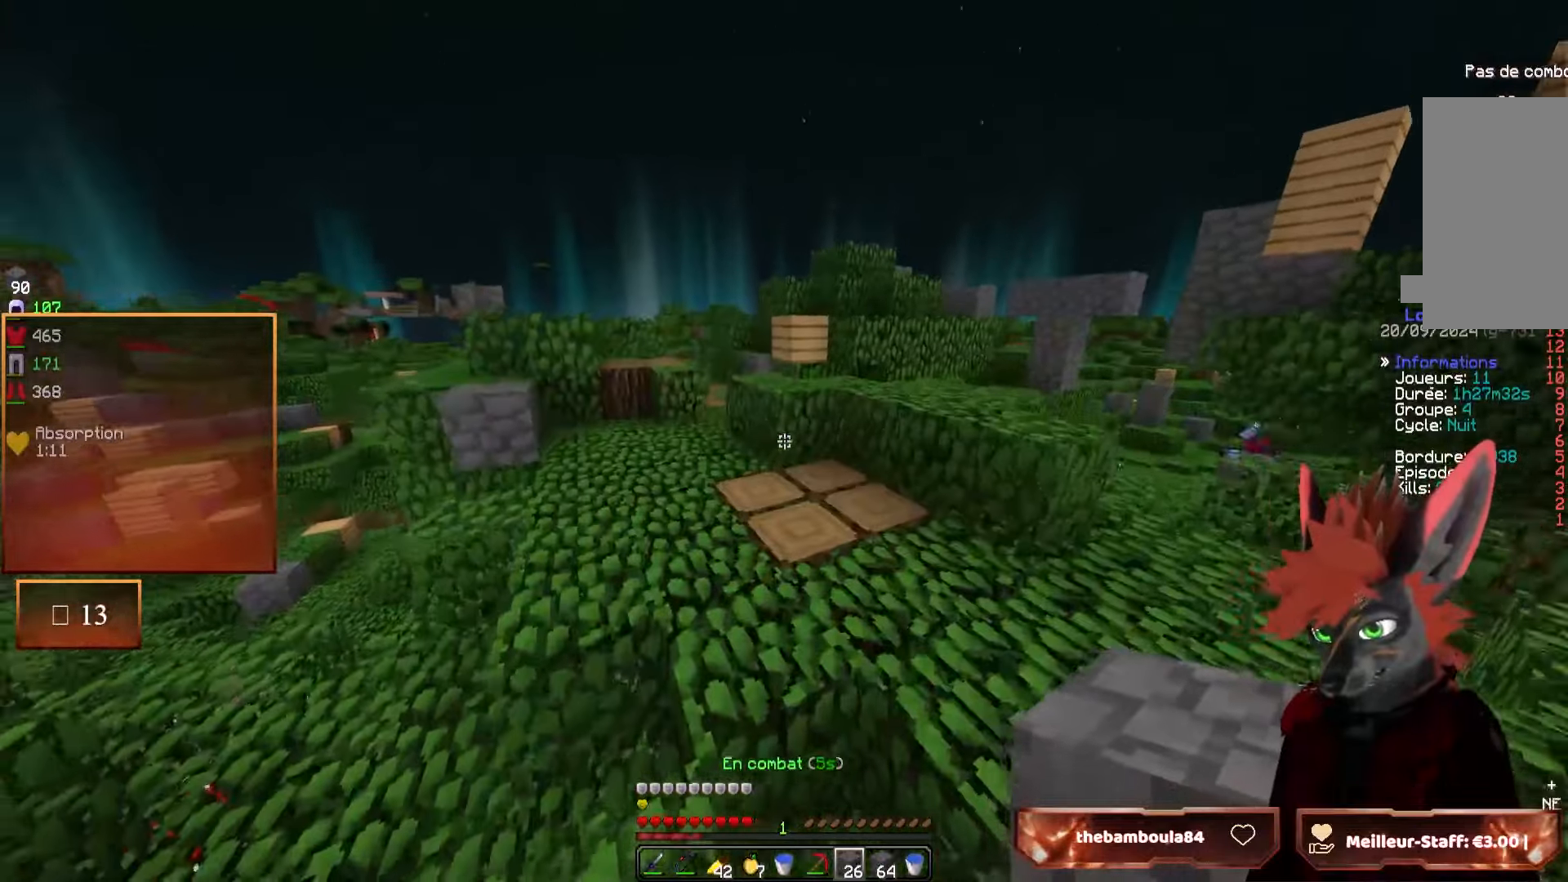
{"keys": ["z"], "mouse": [], "events": [[334, "q", "up"]]}
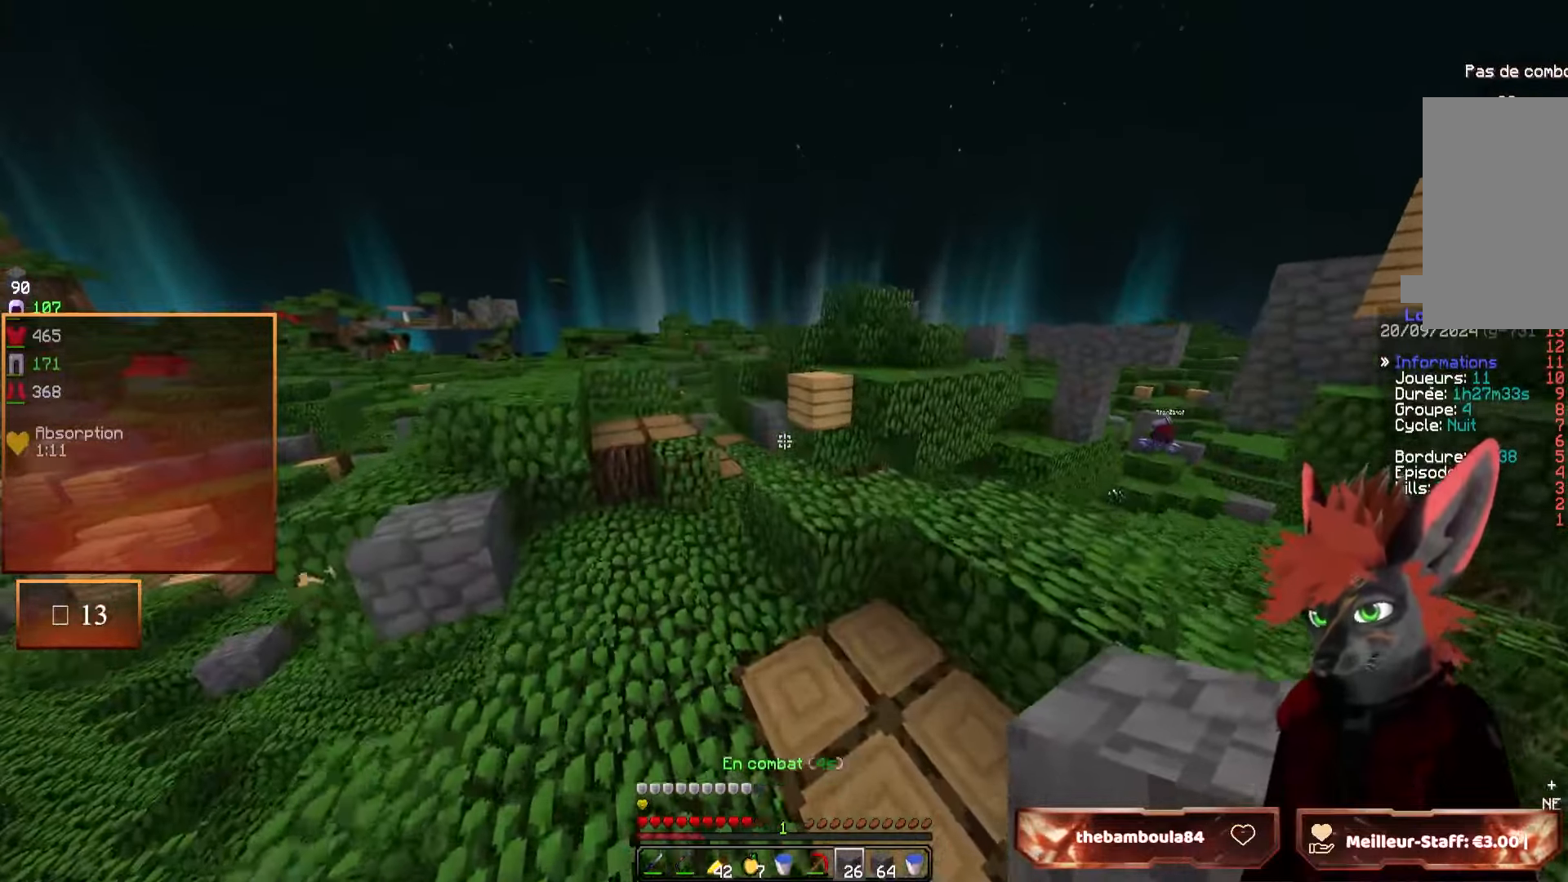
{"keys": ["z"], "mouse": [], "events": [[334, "q", "down"], [484, "q", "up"]]}
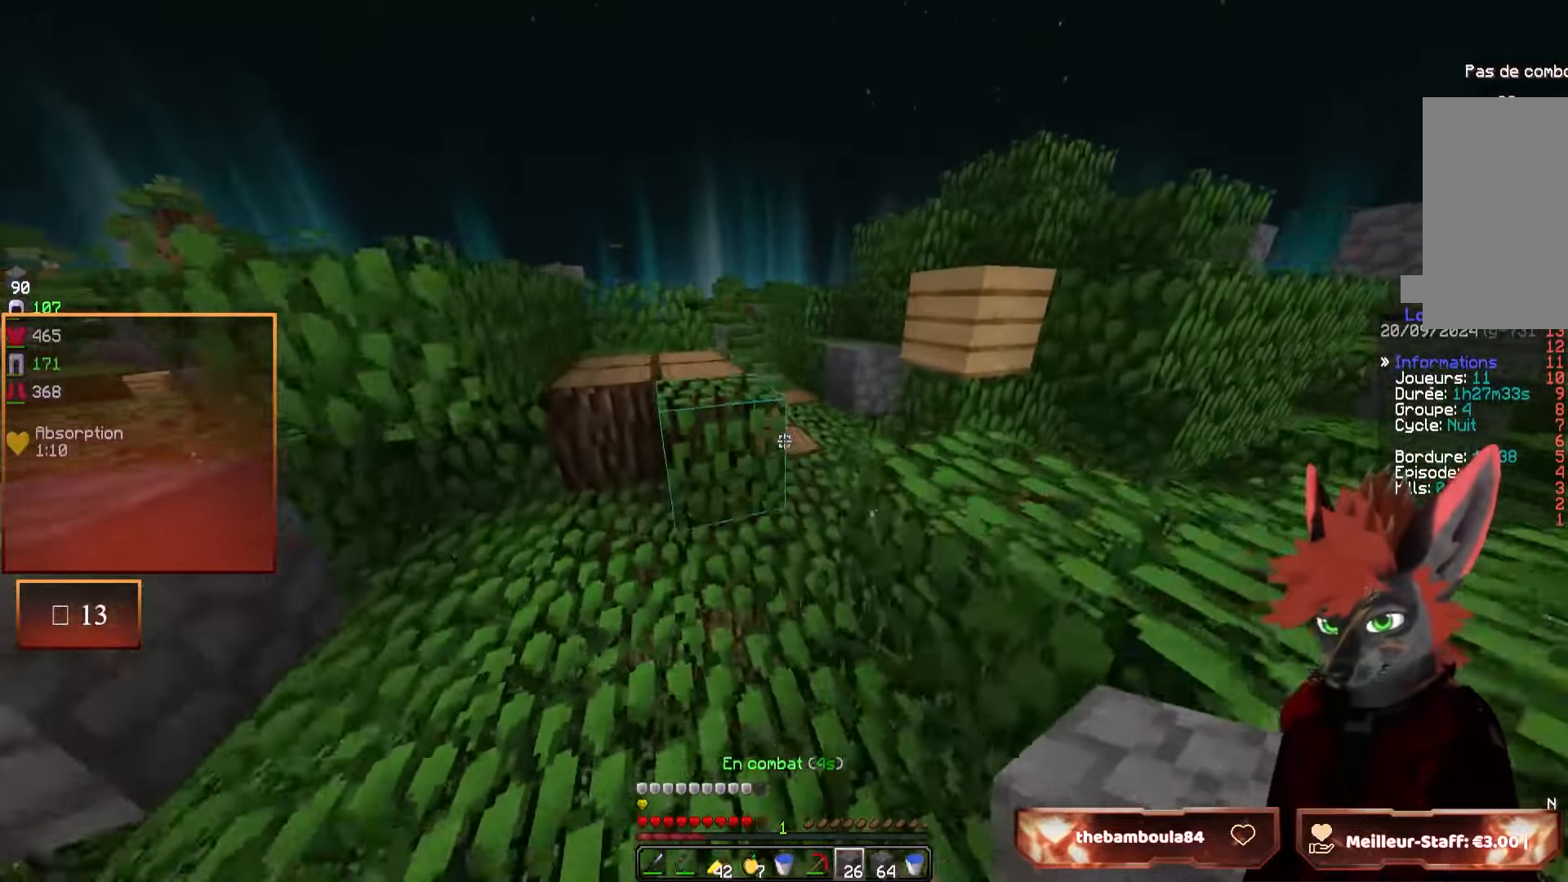
{"keys": ["q", "z"], "mouse": [], "events": [[217, "q", "down"]]}
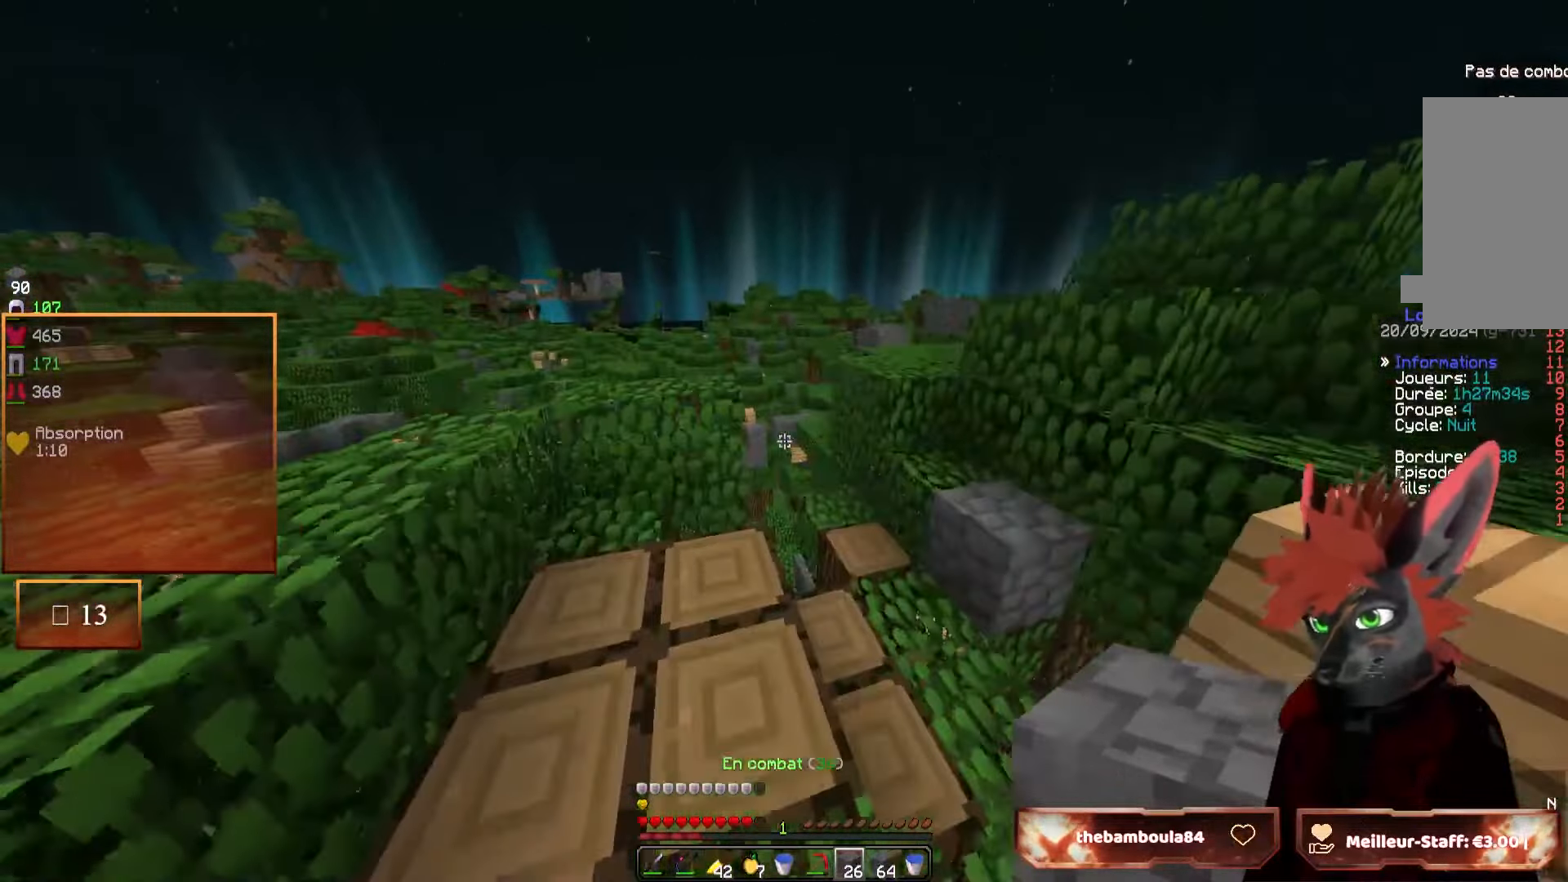
{"keys": ["q", "z"], "mouse": [], "events": [[17, "q", "up"], [300, "q", "down"]]}
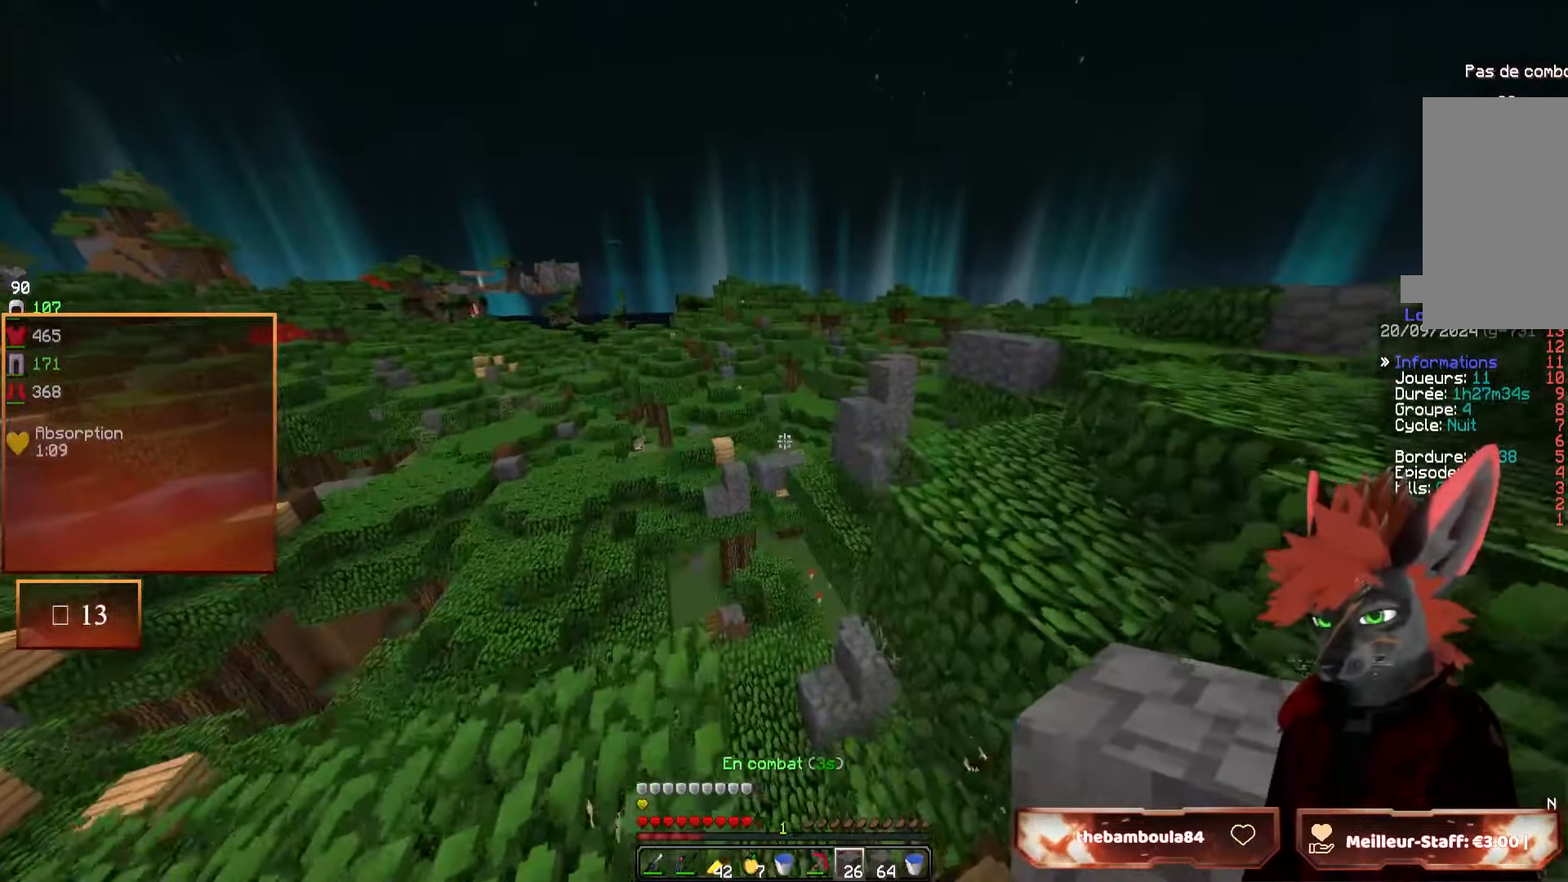
{"keys": ["q", "z"], "mouse": [], "events": [[384, "q", "up"], [467, "q", "down"]]}
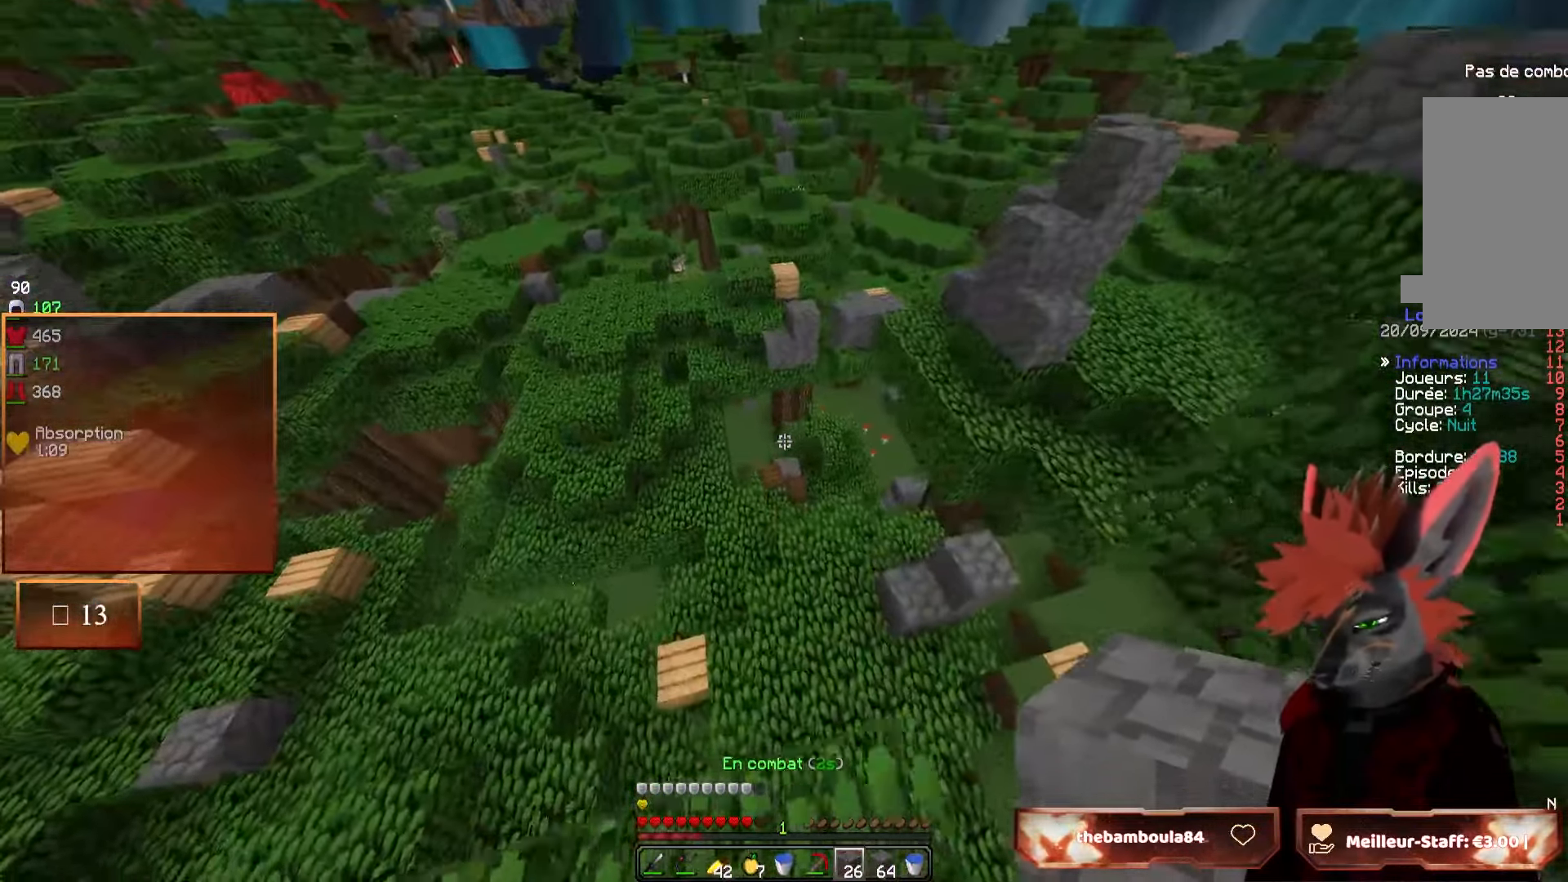
{"keys": ["d", "z"], "mouse": [], "events": [[200, "q", "up"], [384, "d", "down"]]}
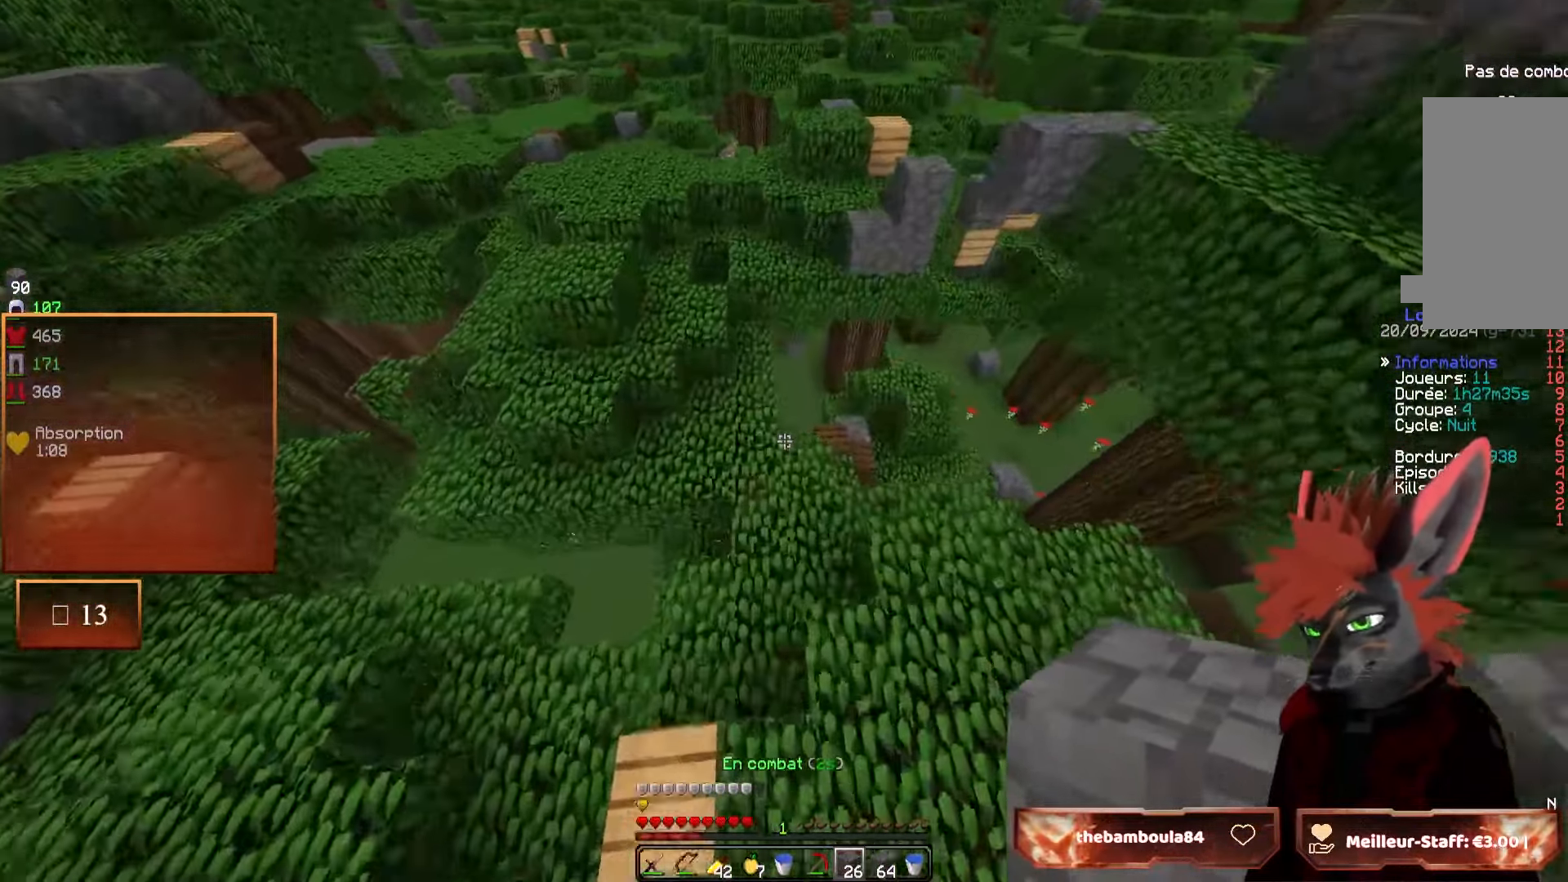
{"keys": ["z"], "mouse": [], "events": [[217, "d", "up"], [234, "q", "down"], [400, "q", "up"]]}
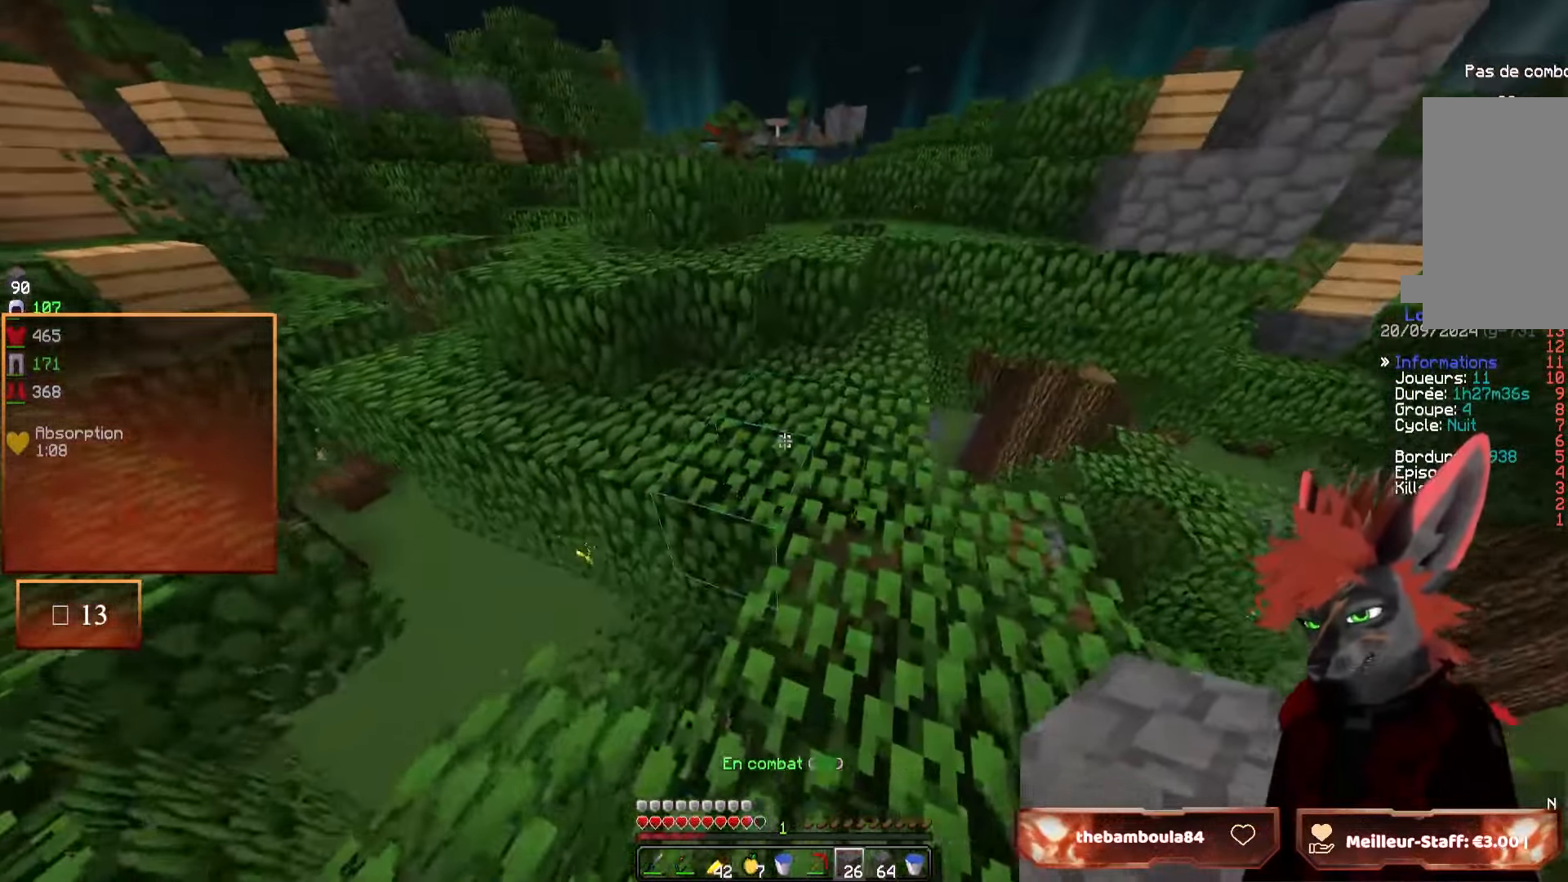
{"keys": ["z"], "mouse": [], "events": []}
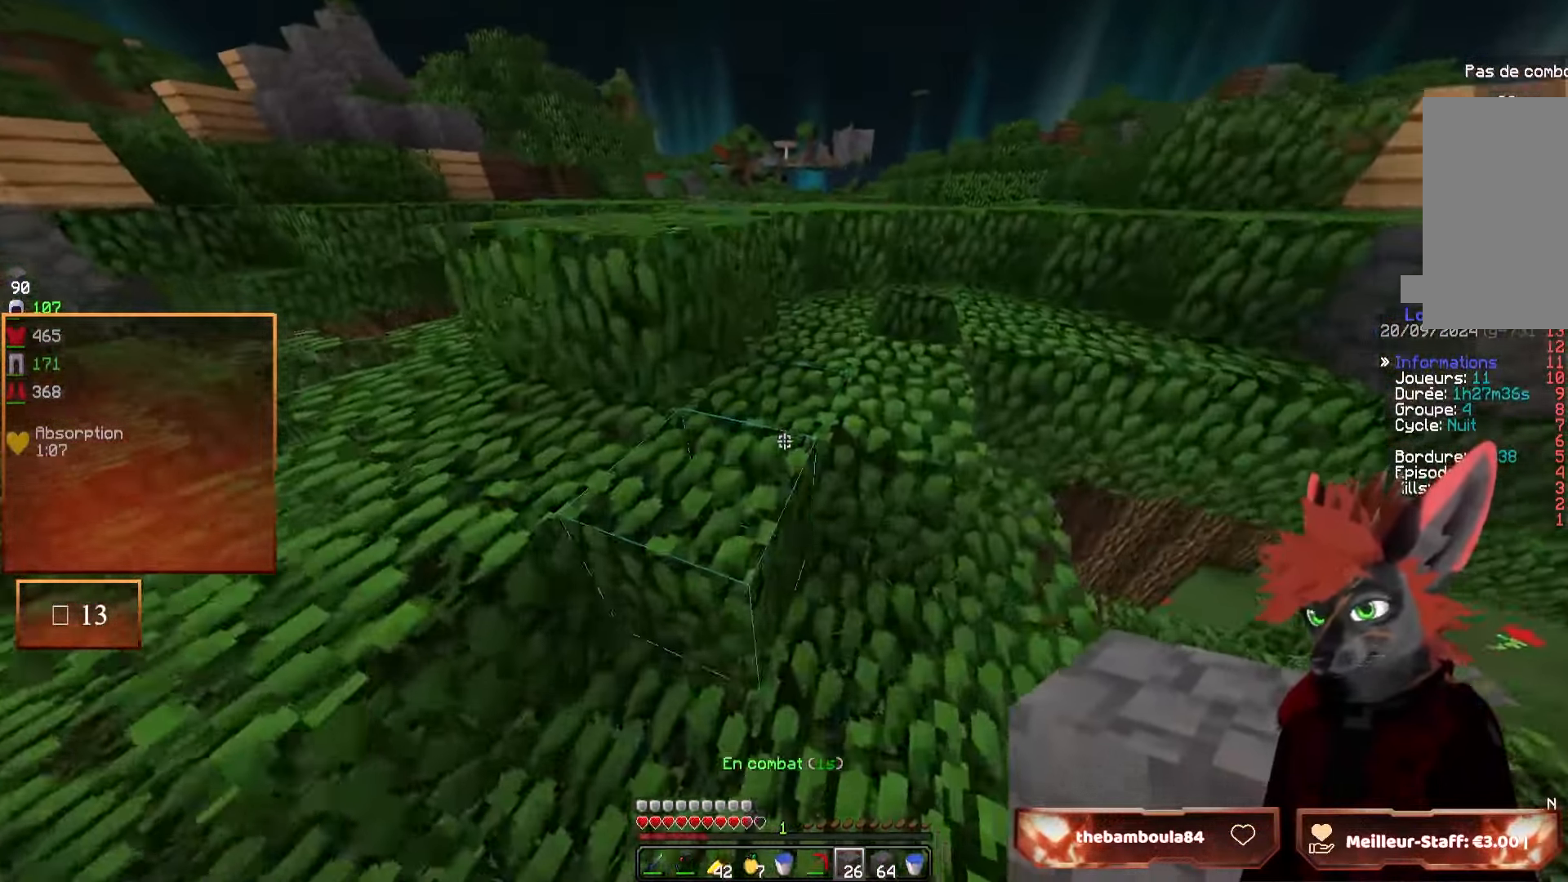
{"keys": ["z"], "mouse": [], "events": [[50, "q", "down"], [167, "q", "up"]]}
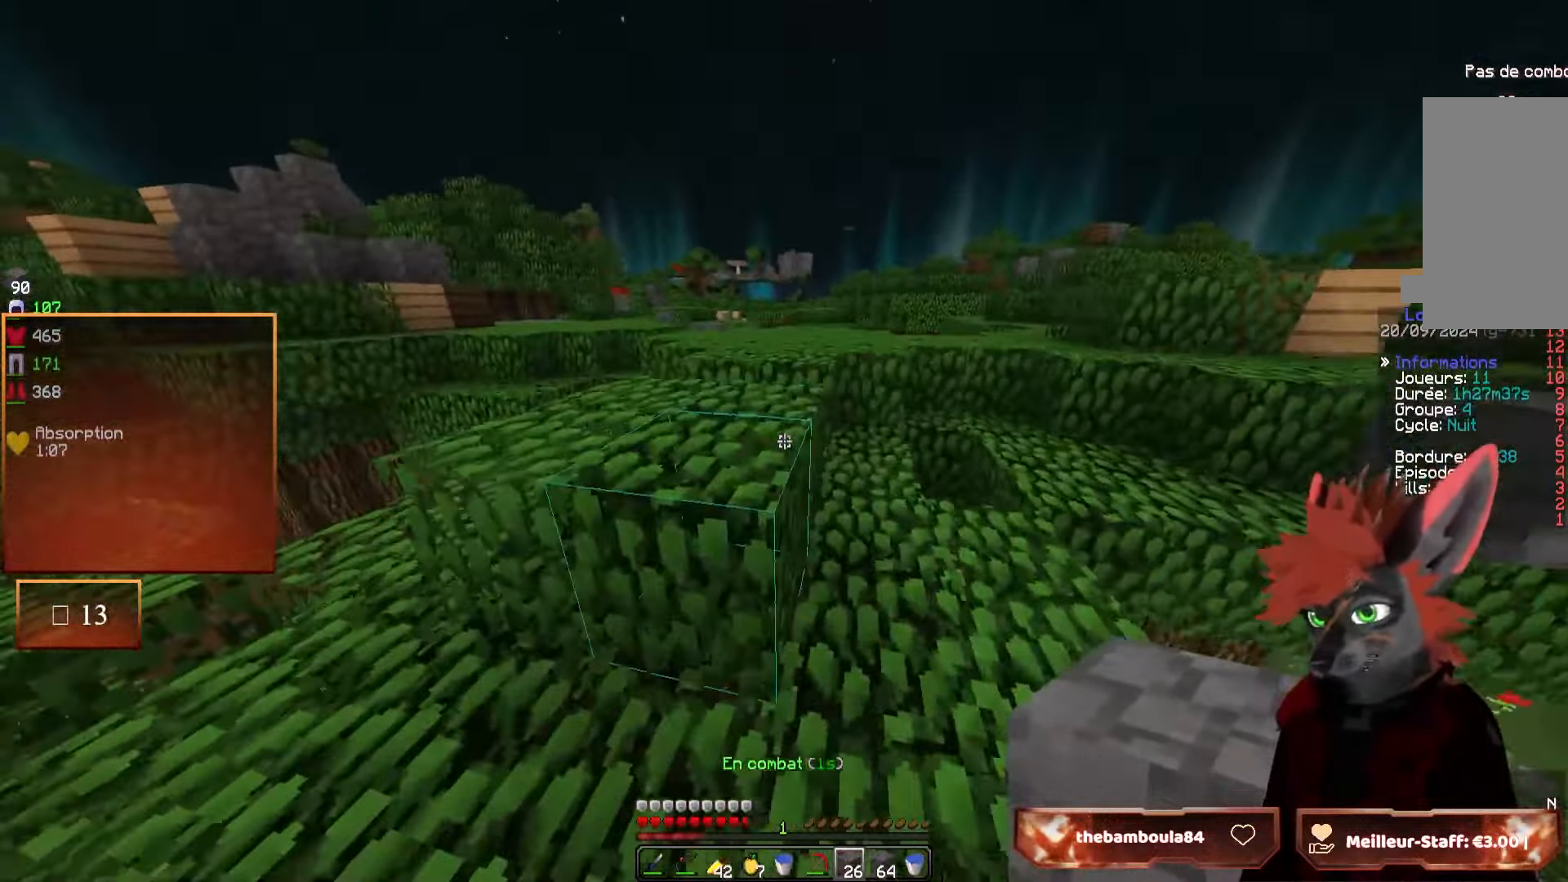
{"keys": ["z"], "mouse": [], "events": [[100, "q", "down"], [200, "q", "up"]]}
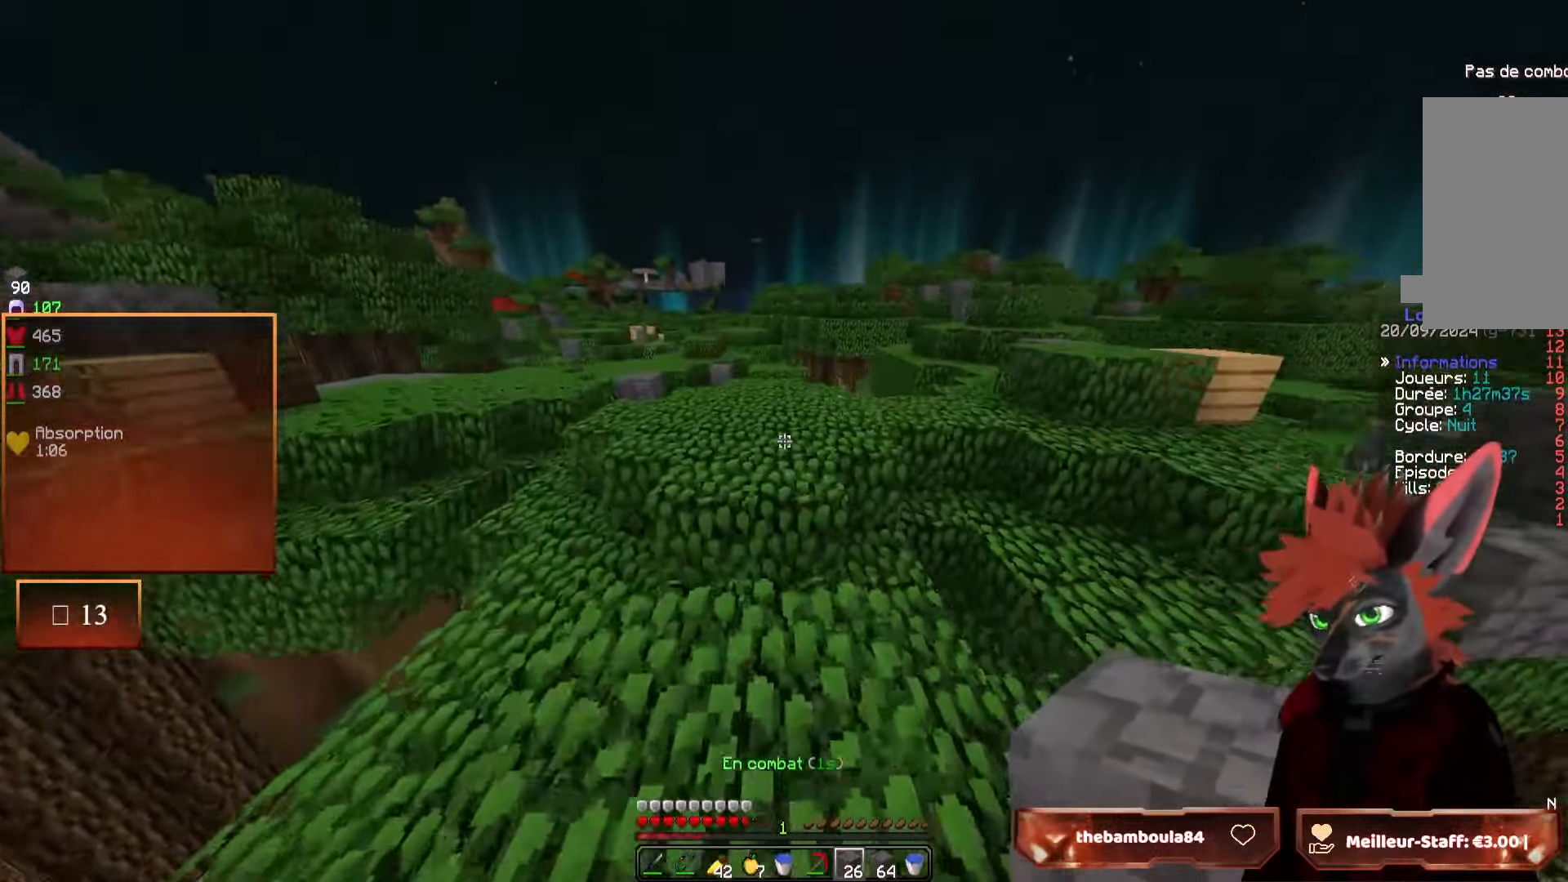
{"keys": ["z"], "mouse": [], "events": []}
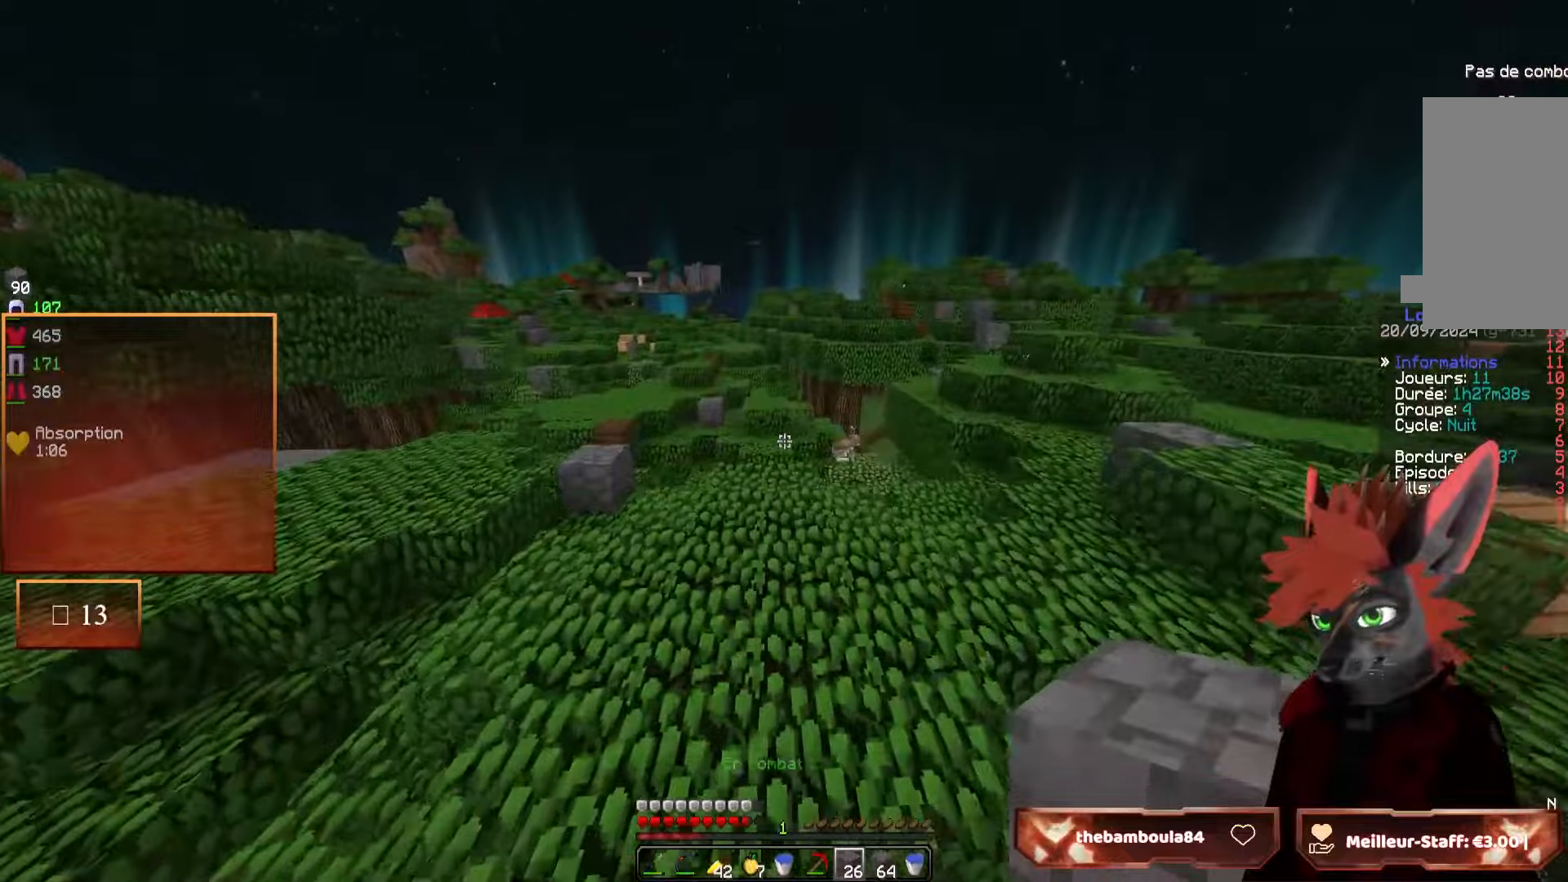
{"keys": ["d", "z"], "mouse": [], "events": [[500, "d", "down"]]}
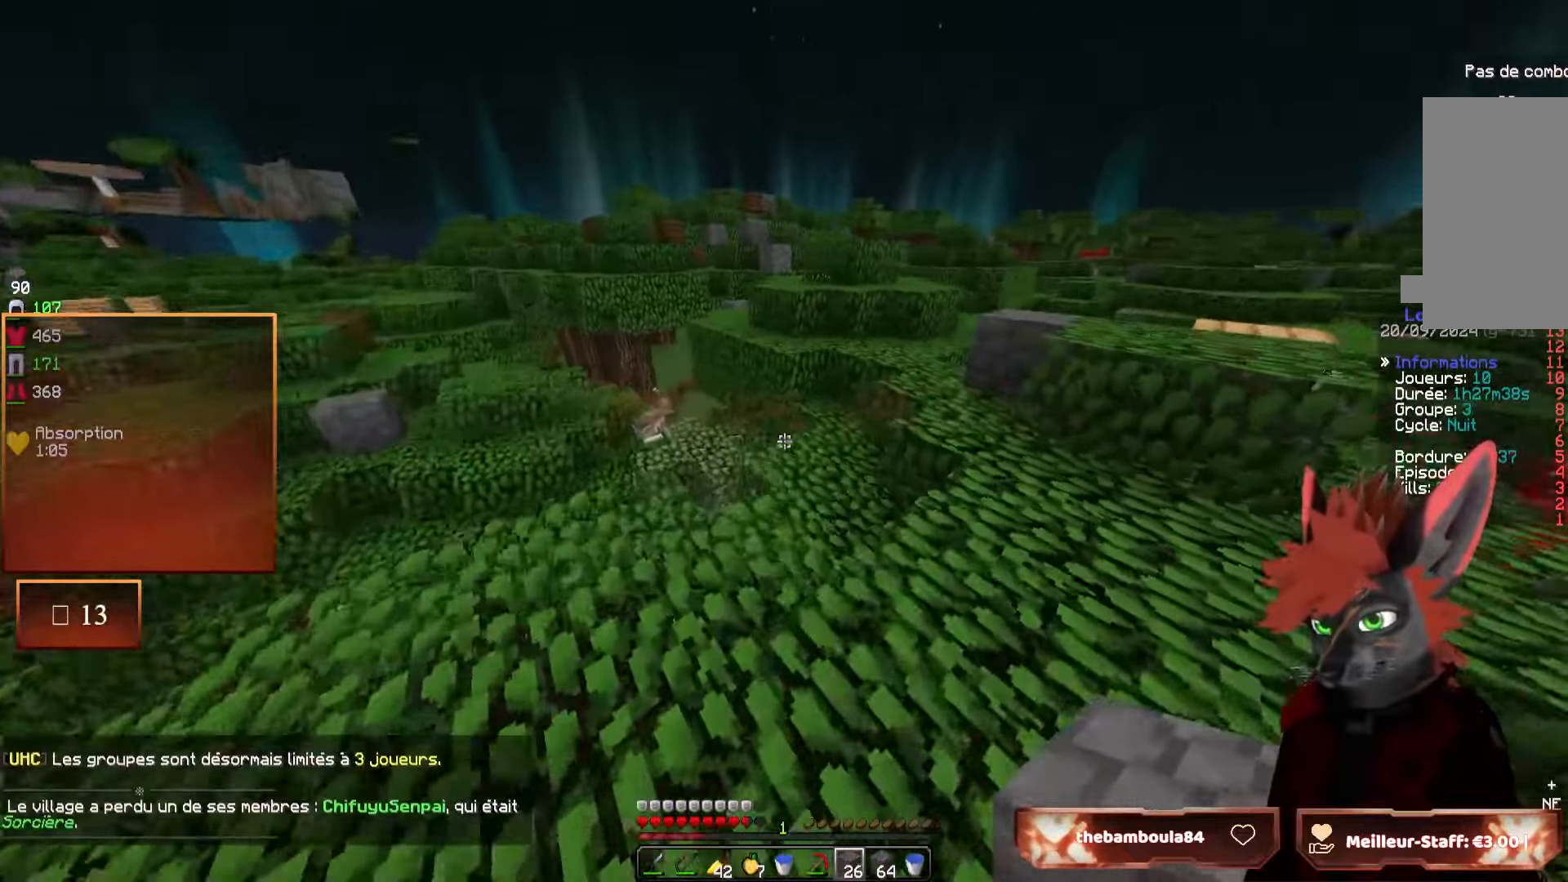
{"keys": ["d", "z"], "mouse": [], "events": [[167, "d", "up"], [284, "d", "down"]]}
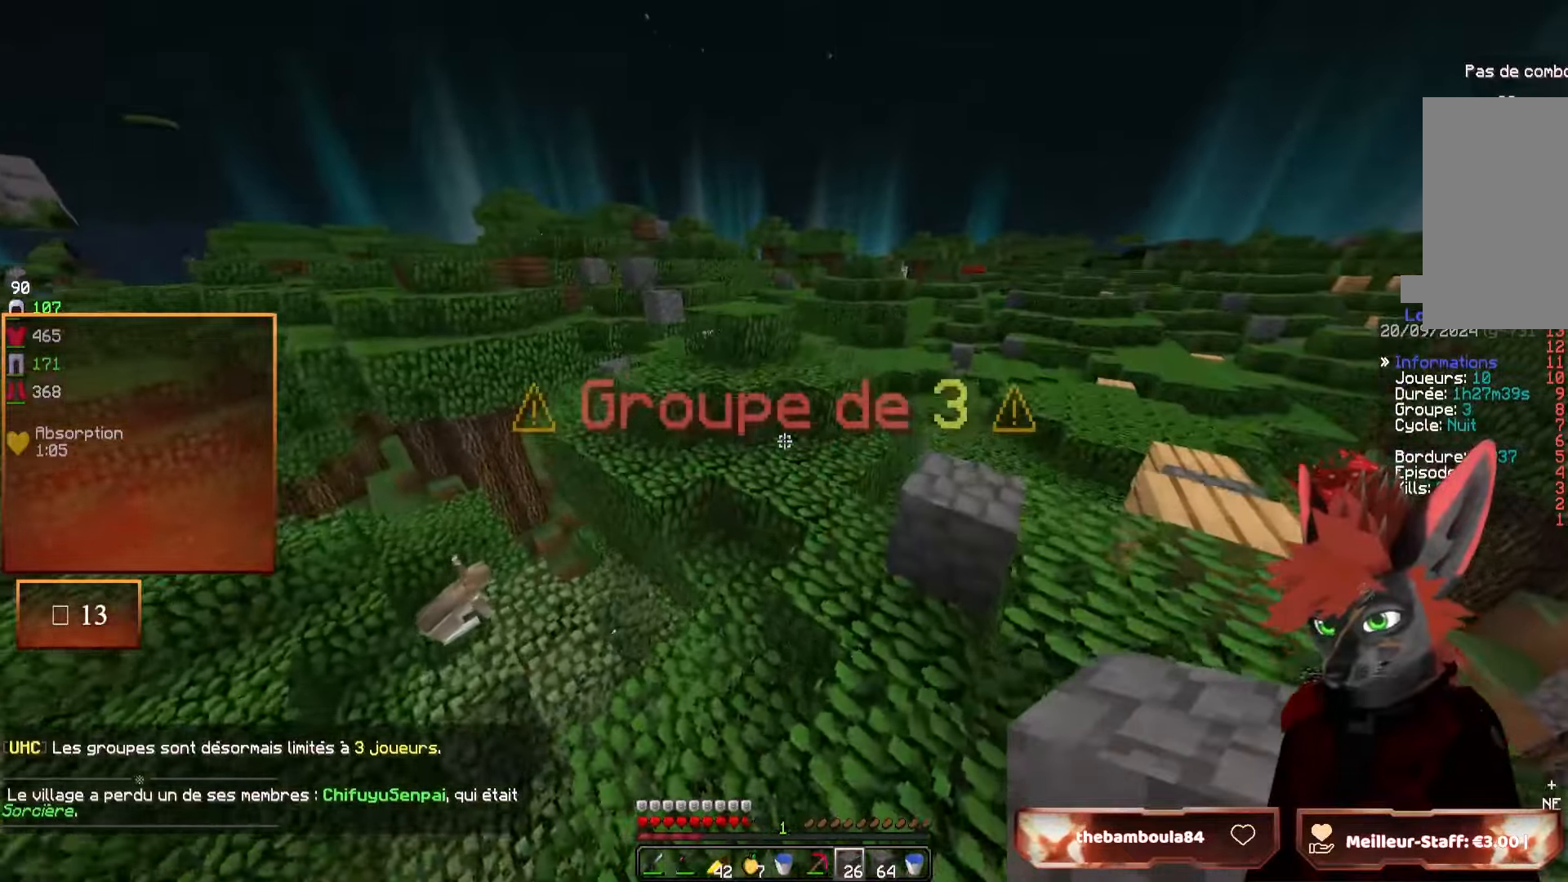
{"keys": ["z"], "mouse": [], "events": [[117, "d", "up"], [250, "q", "down"], [400, "q", "up"]]}
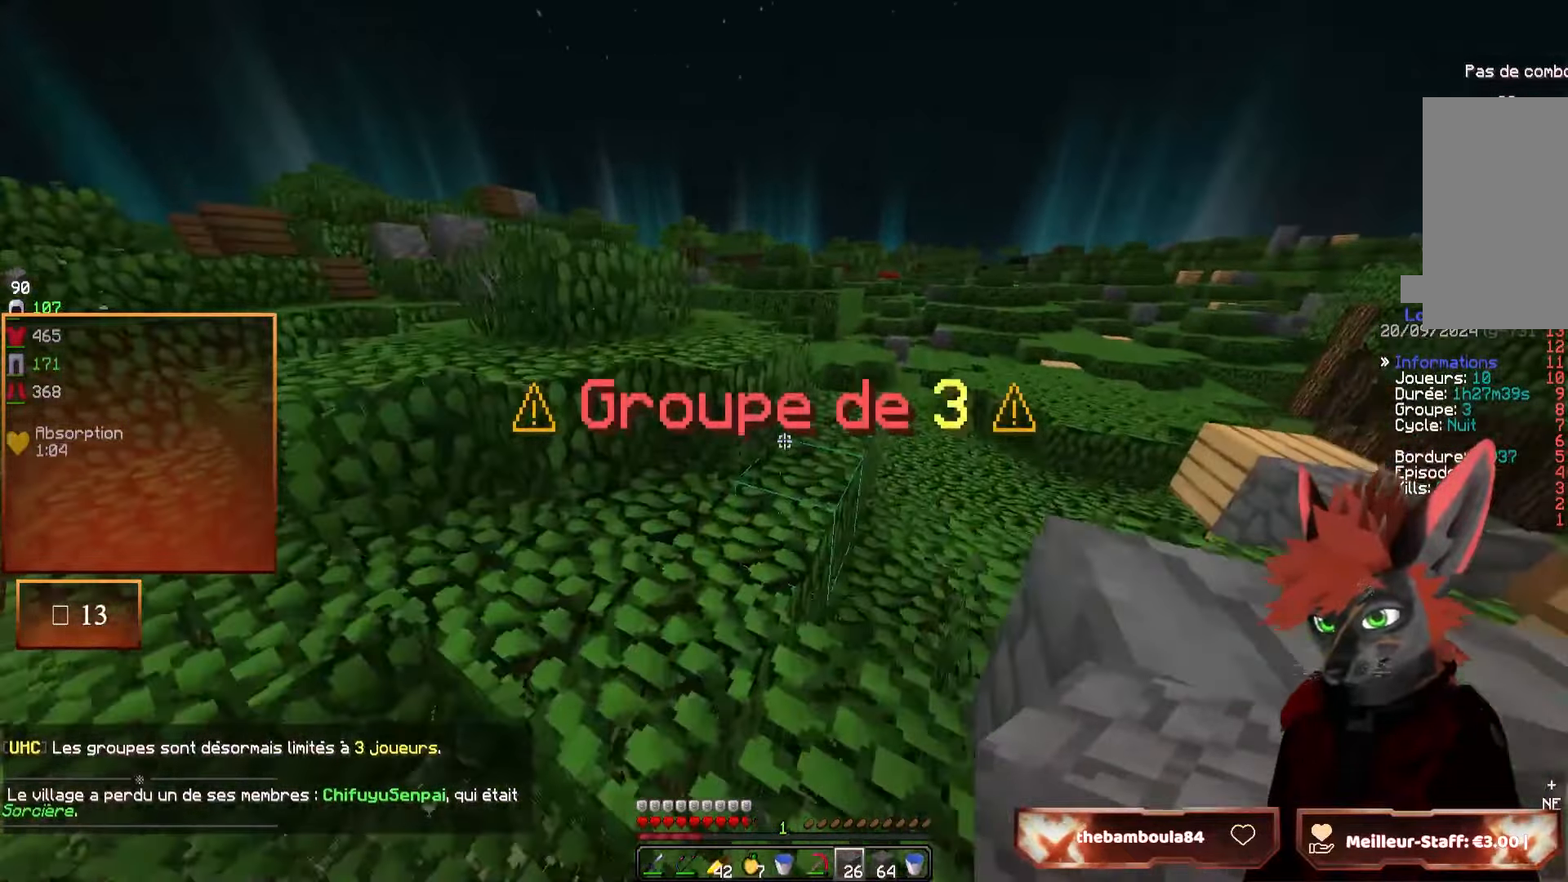
{"keys": ["z"], "mouse": [], "events": [[134, "q", "down"], [317, "q", "up"]]}
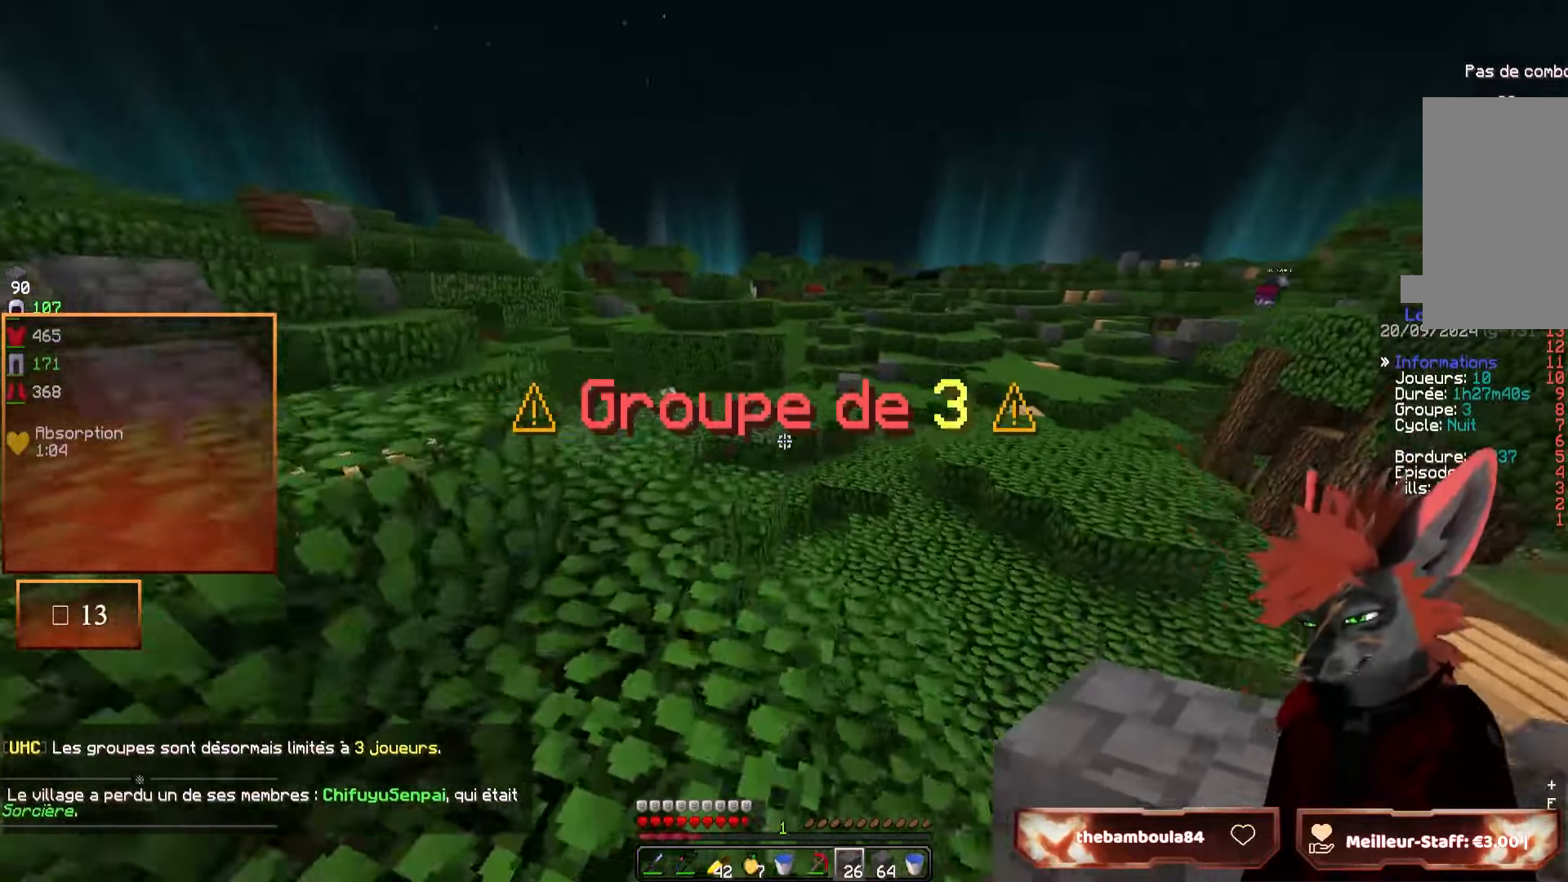
{"keys": ["z"], "mouse": [], "events": [[350, "q", "down"], [484, "q", "up"]]}
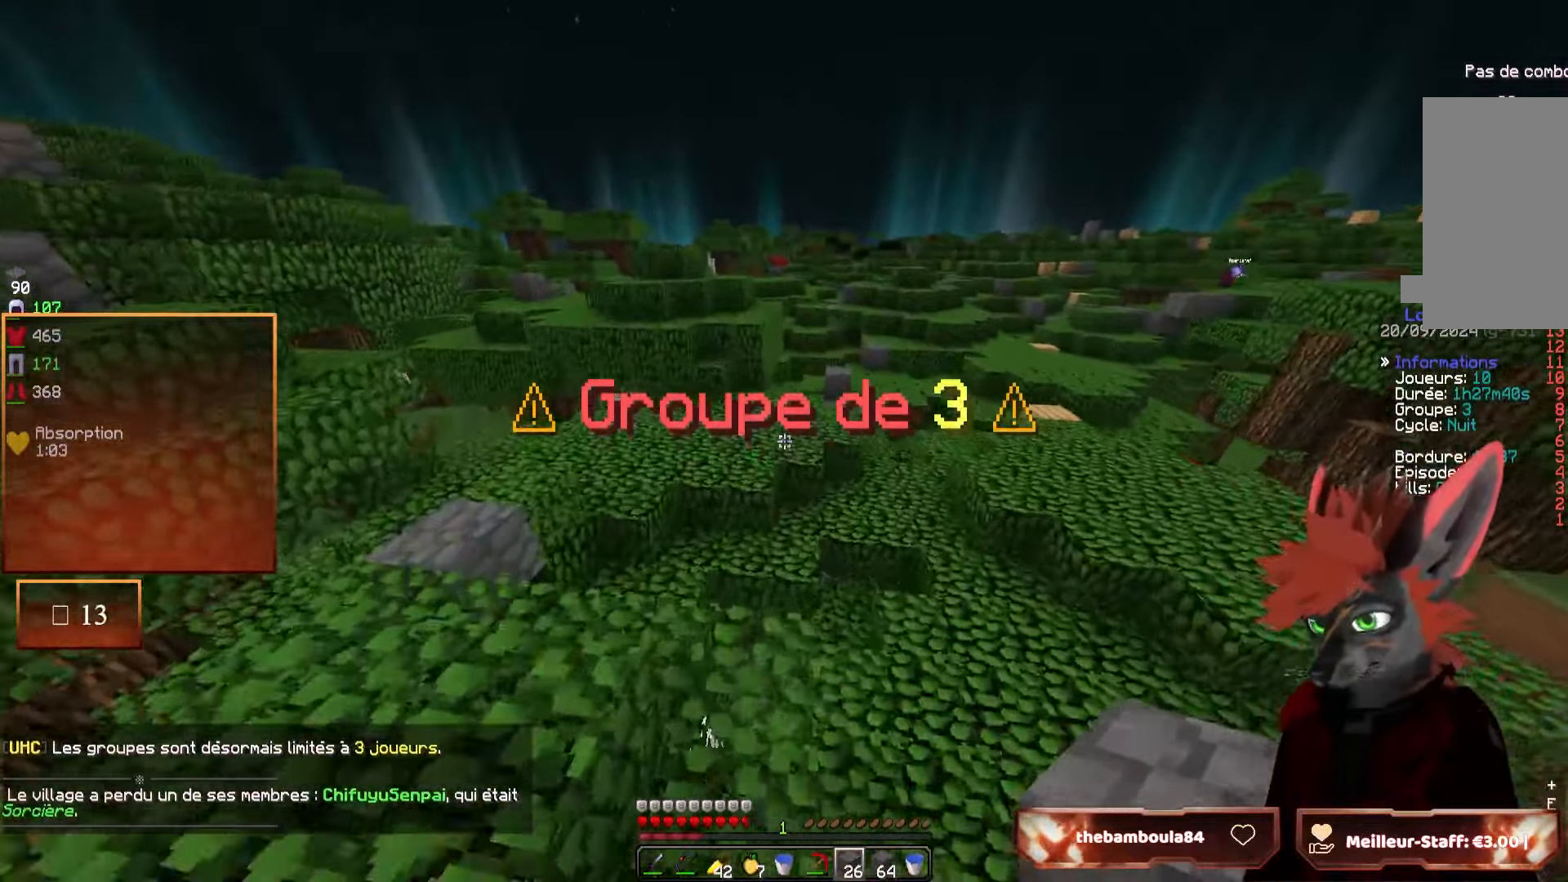
{"keys": ["z"], "mouse": [], "events": []}
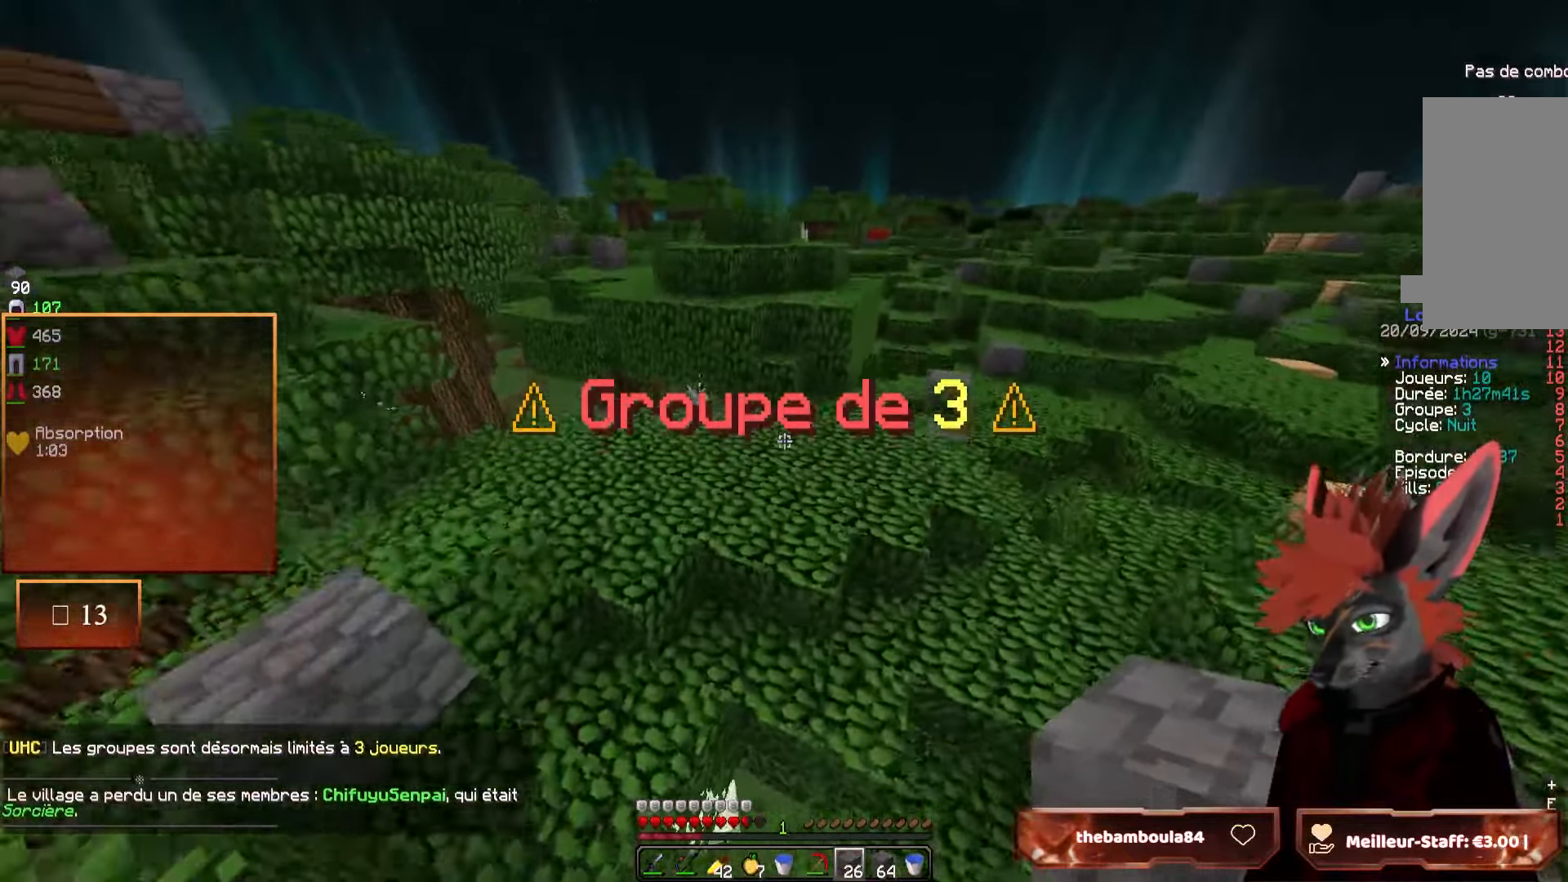
{"keys": ["z"], "mouse": [], "events": [[184, "q", "down"], [317, "q", "up"]]}
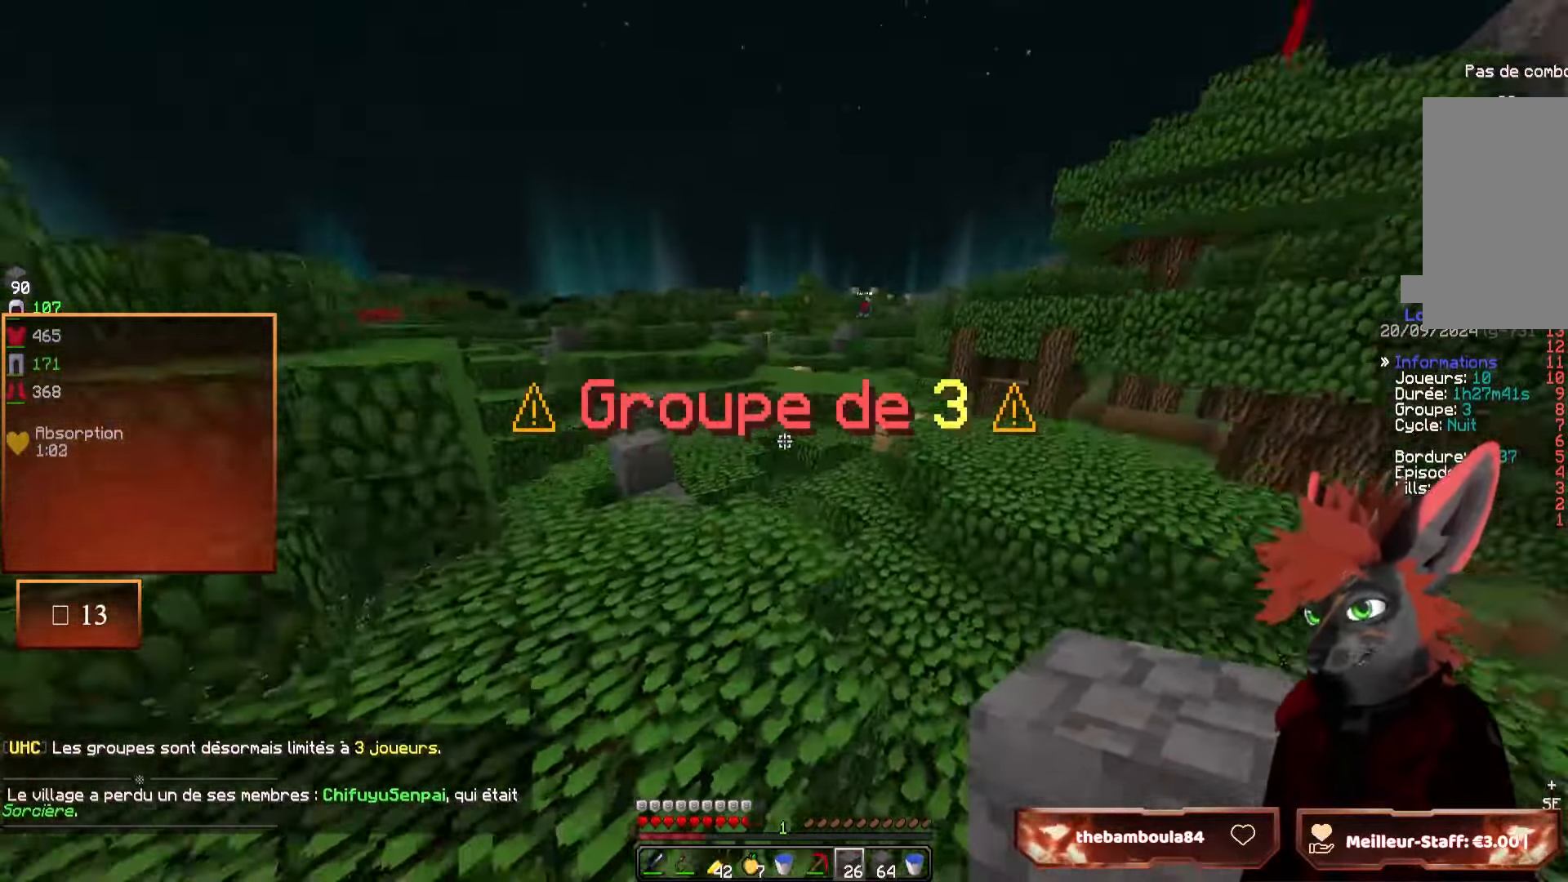
{"keys": ["z"], "mouse": [], "events": []}
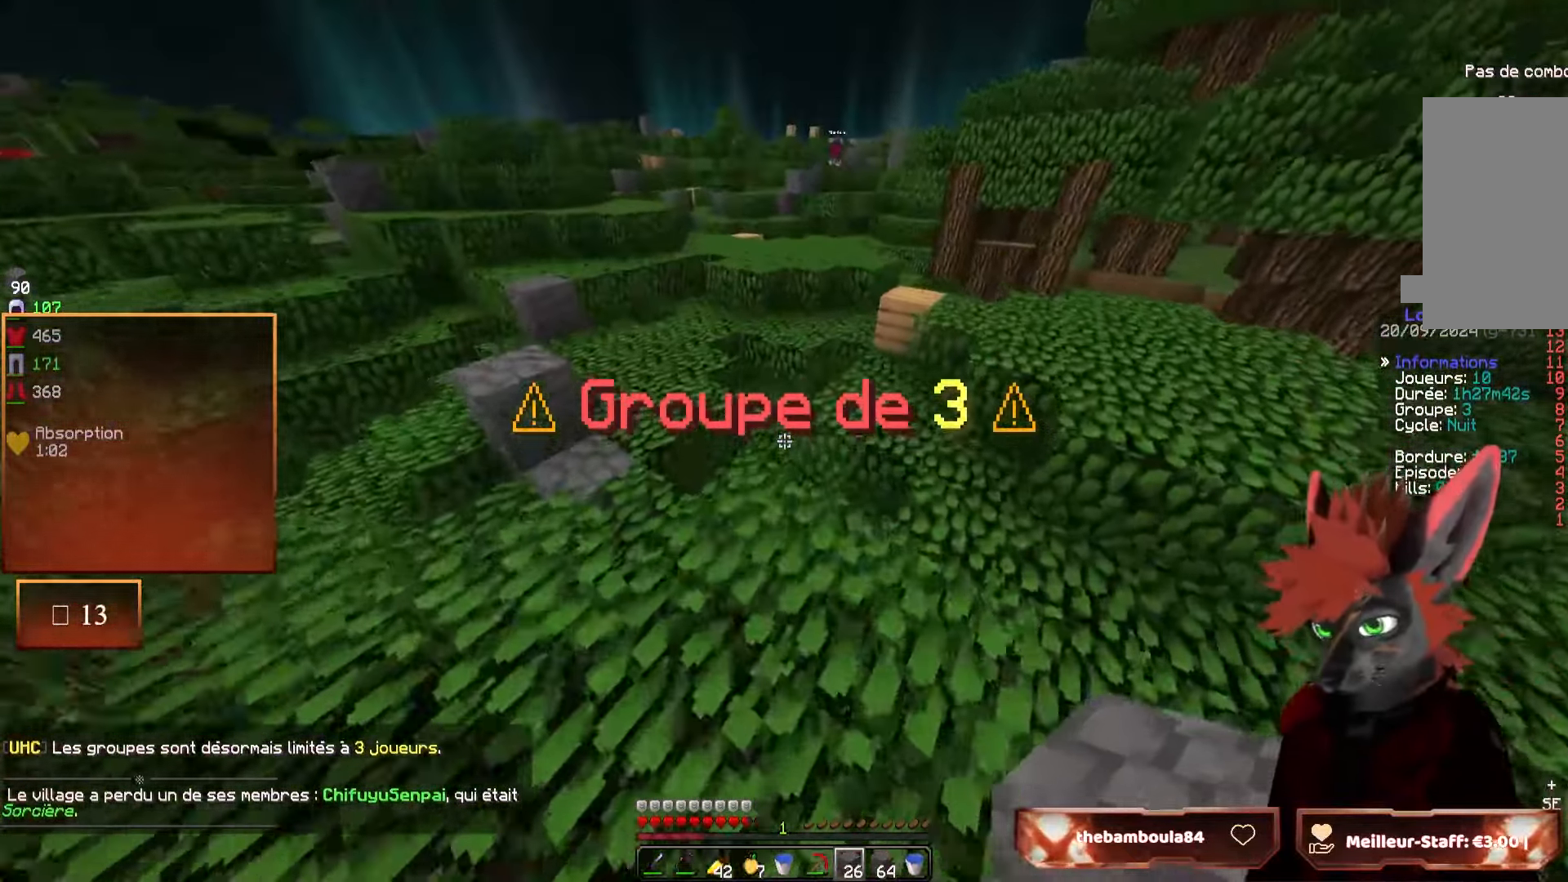
{"keys": ["z"], "mouse": [], "events": [[100, "d", "down"], [434, "d", "up"]]}
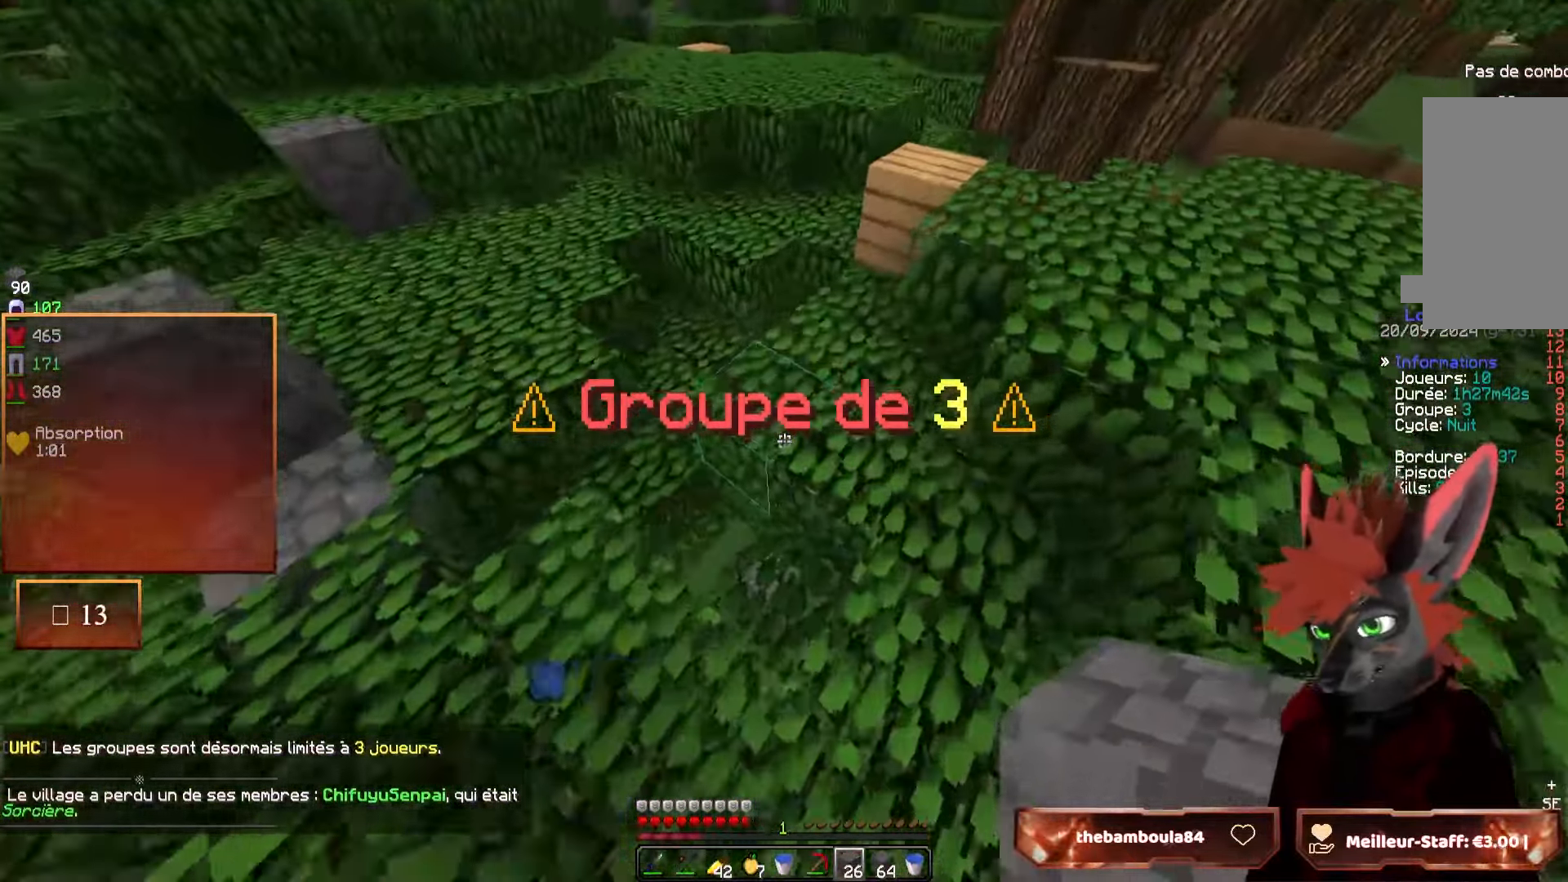
{"keys": ["q", "z"], "mouse": [], "events": [[50, "d", "down"], [184, "d", "up"], [467, "q", "down"]]}
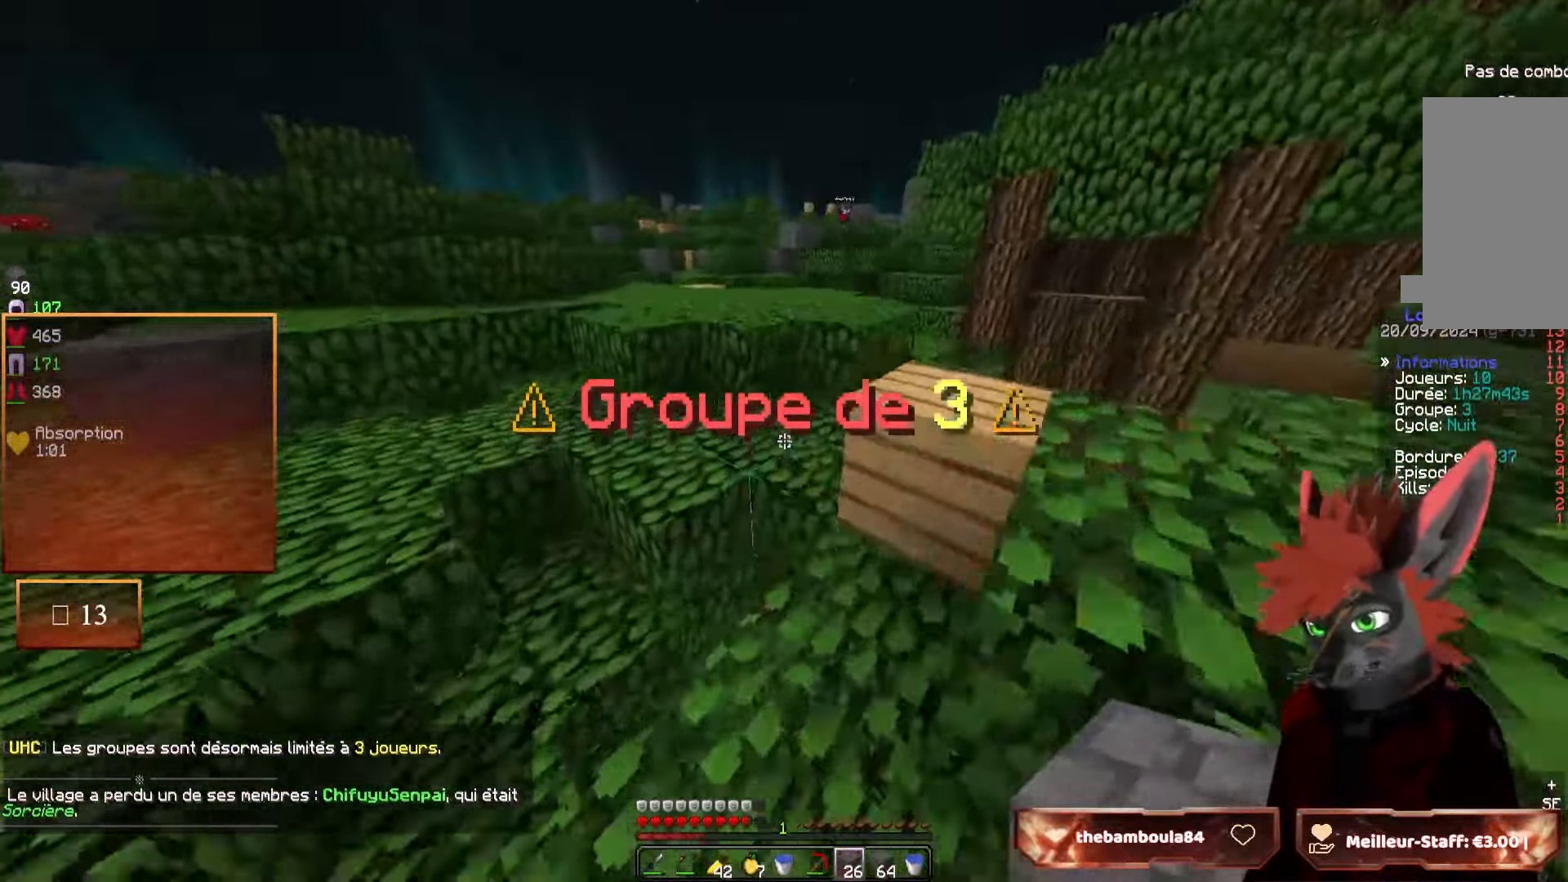
{"keys": ["q", "z"], "mouse": [], "events": [[134, "q", "up"], [384, "q", "down"]]}
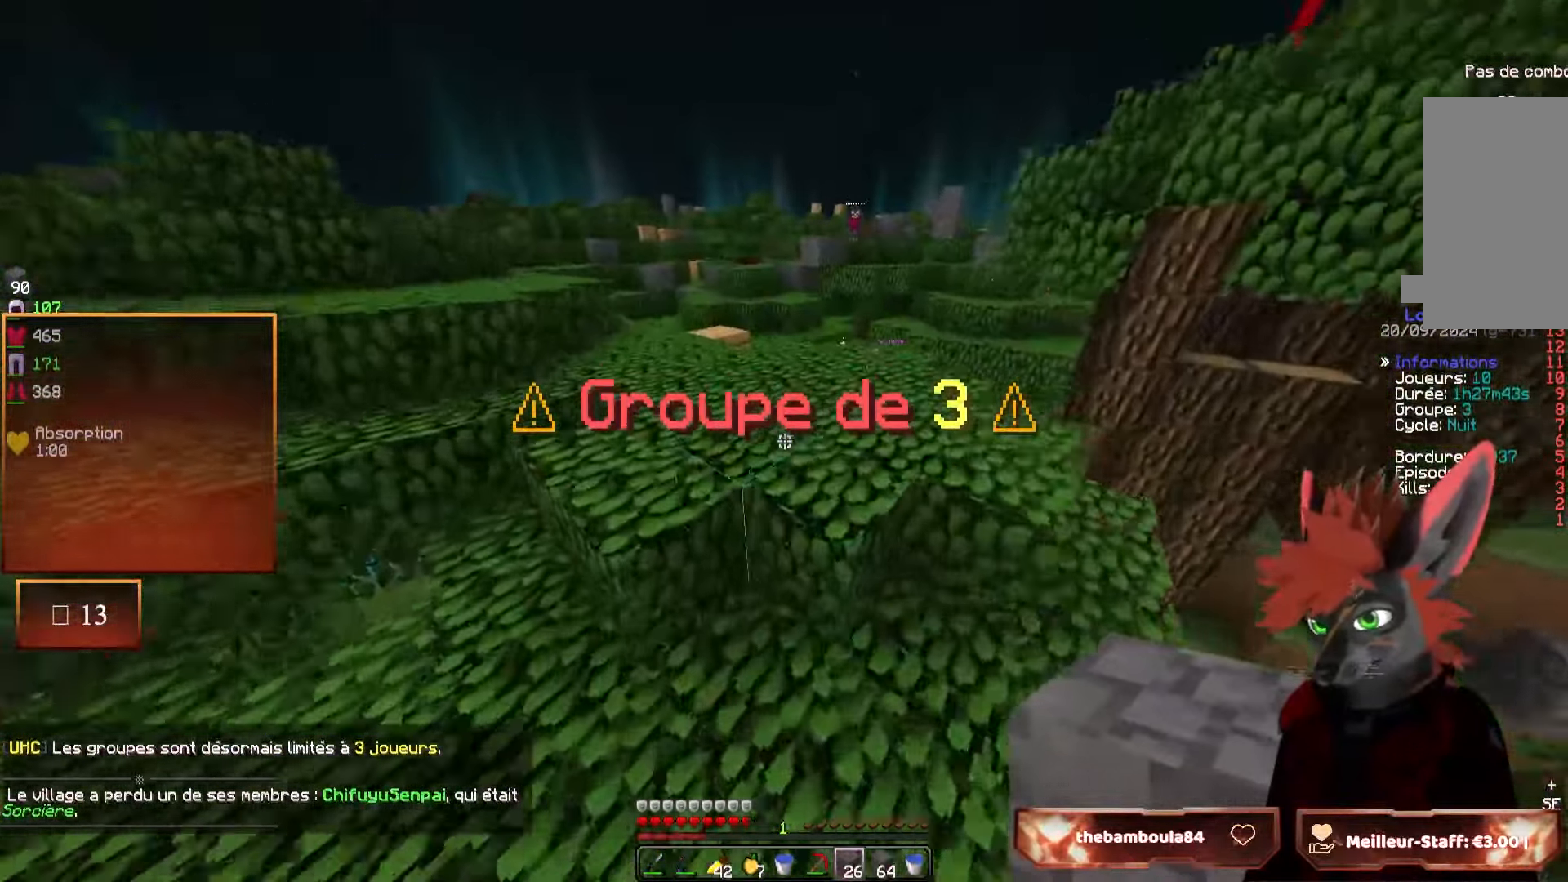
{"keys": ["q", "z"], "mouse": [], "events": []}